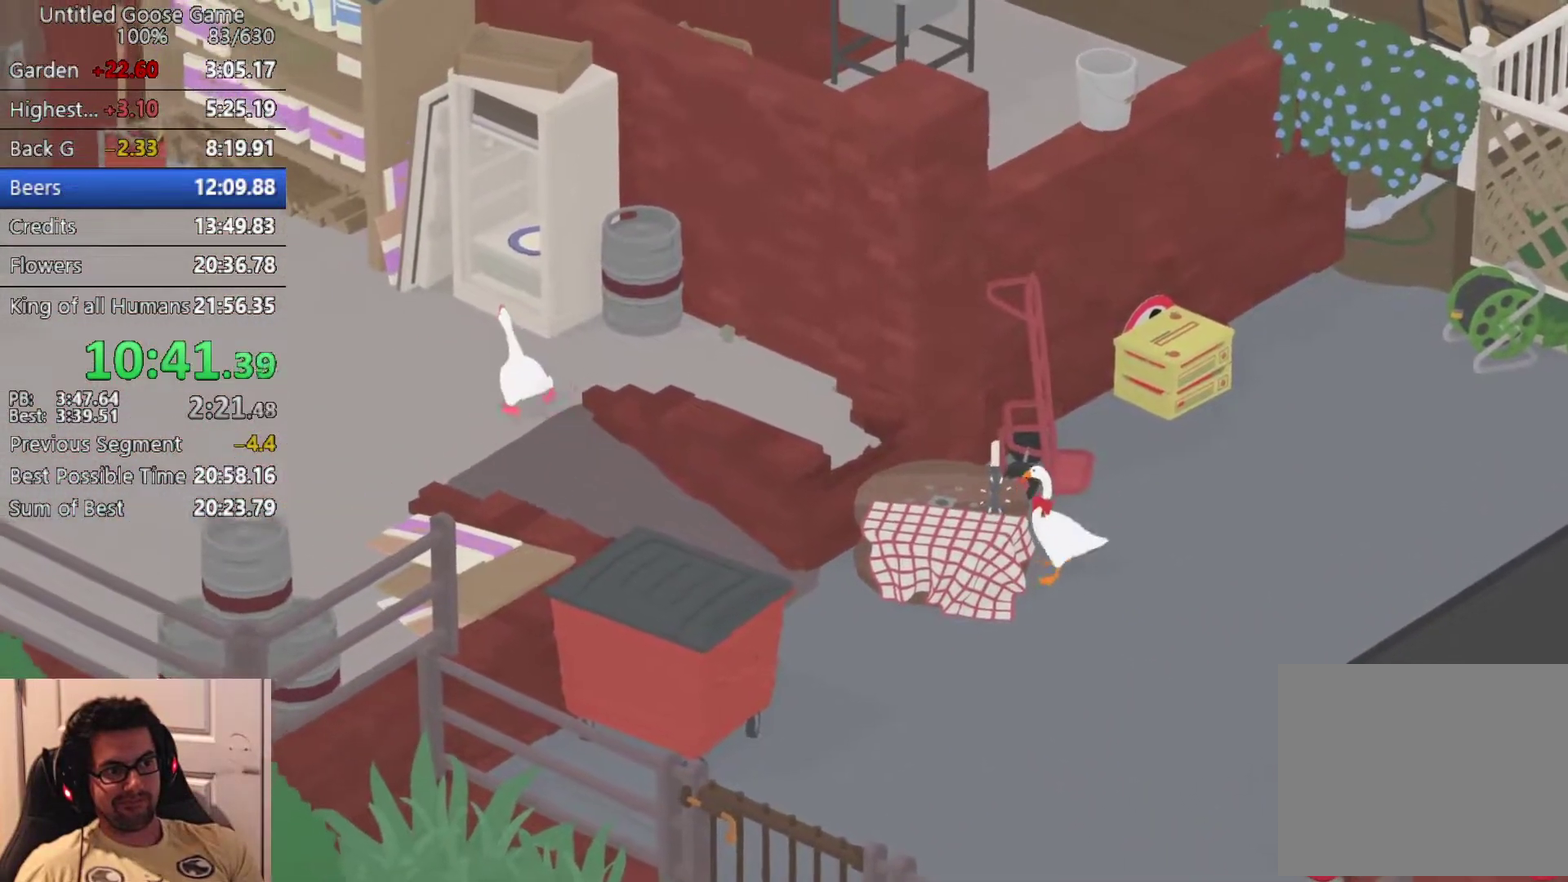
Gameplay with a controller (PlayStation layout); each line is a JSON object with the inputs held at the frame after it. "events" lists button and stick changes between this image and that frame as [ms after this image, input, new state], when the widget could be followed in between. Not read: R3 right_stick.
{"buttons": [], "left_stick": "up-right", "events": [[50, "CROSS", "up"], [167, "CROSS", "down"], [267, "CROSS", "up"], [367, "CROSS", "down"], [450, "CROSS", "up"]]}
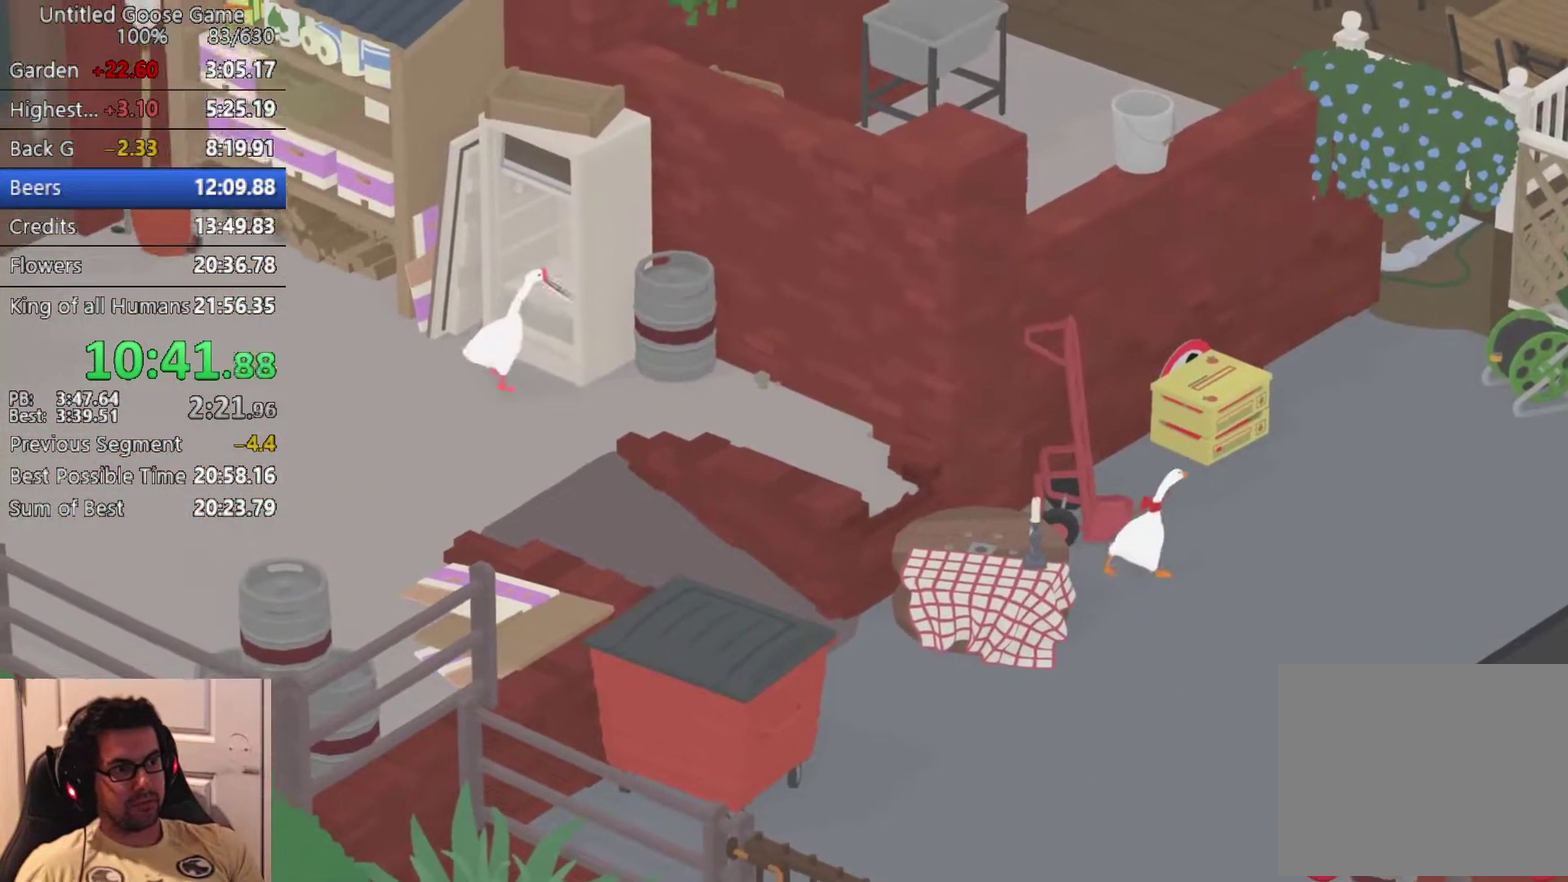
{"buttons": ["CROSS"], "left_stick": "up-right", "events": [[67, "CROSS", "down"], [150, "CROSS", "up"], [250, "CROSS", "down"], [333, "CROSS", "up"], [450, "CROSS", "down"]]}
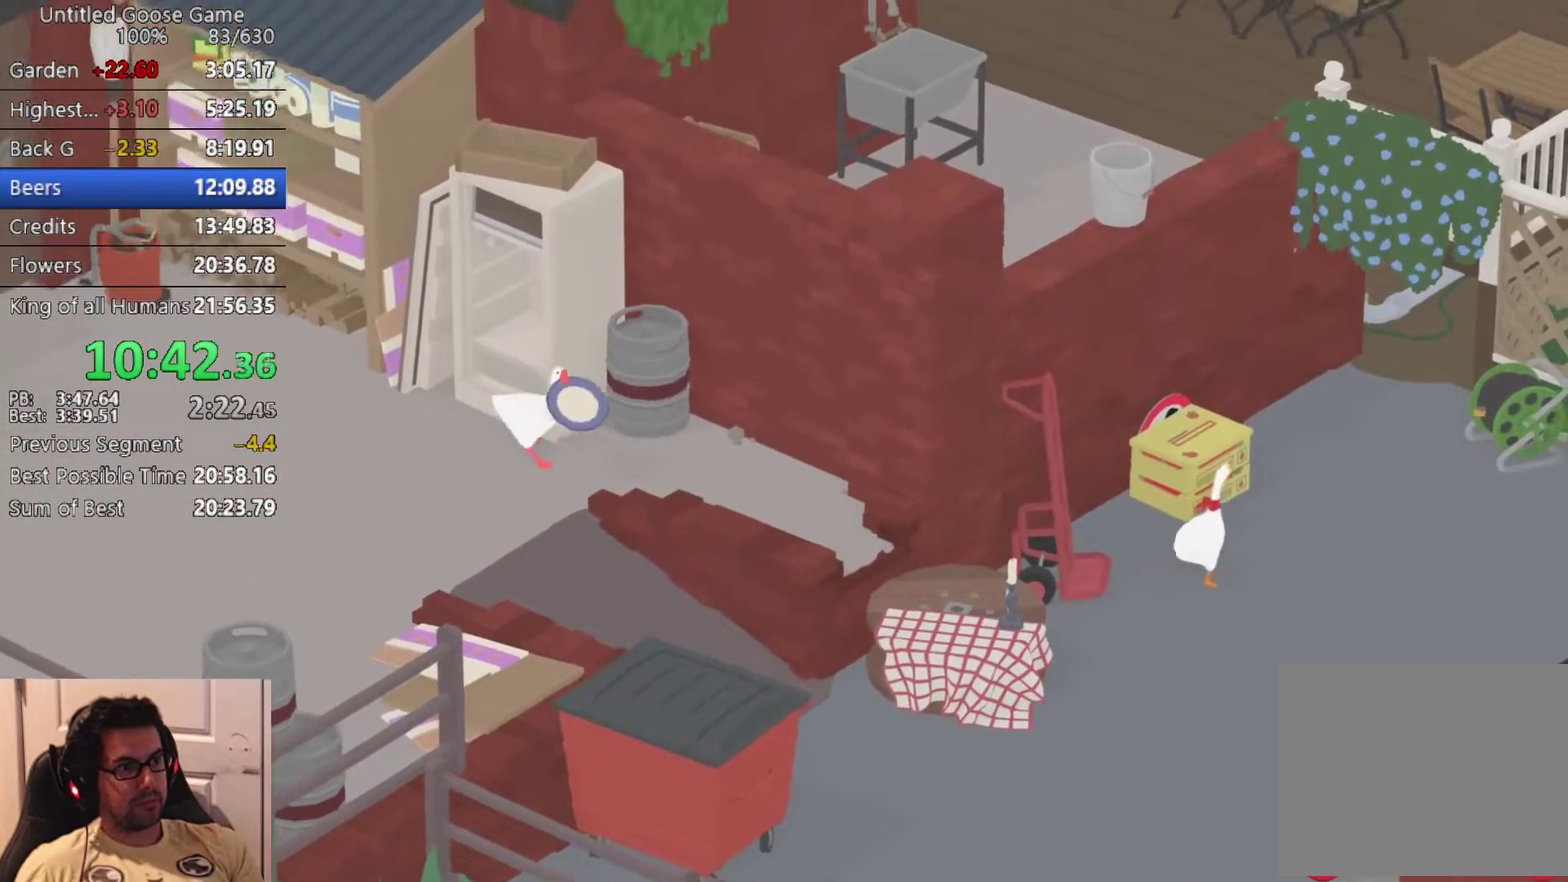
{"buttons": ["CROSS"], "left_stick": "up-right", "events": []}
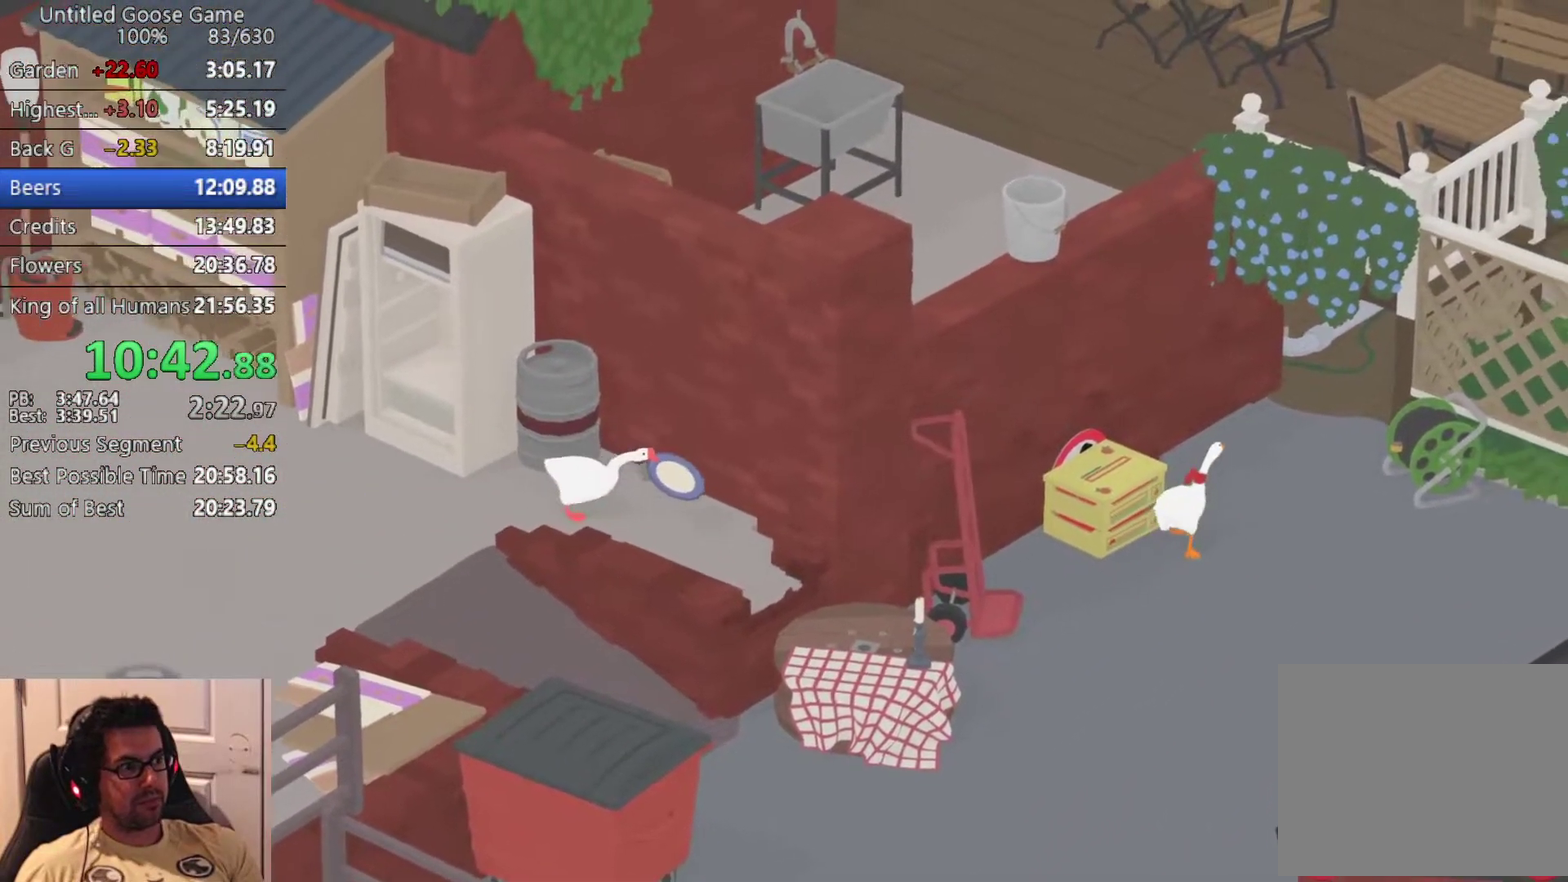
{"buttons": ["CROSS"], "left_stick": "up-right", "events": []}
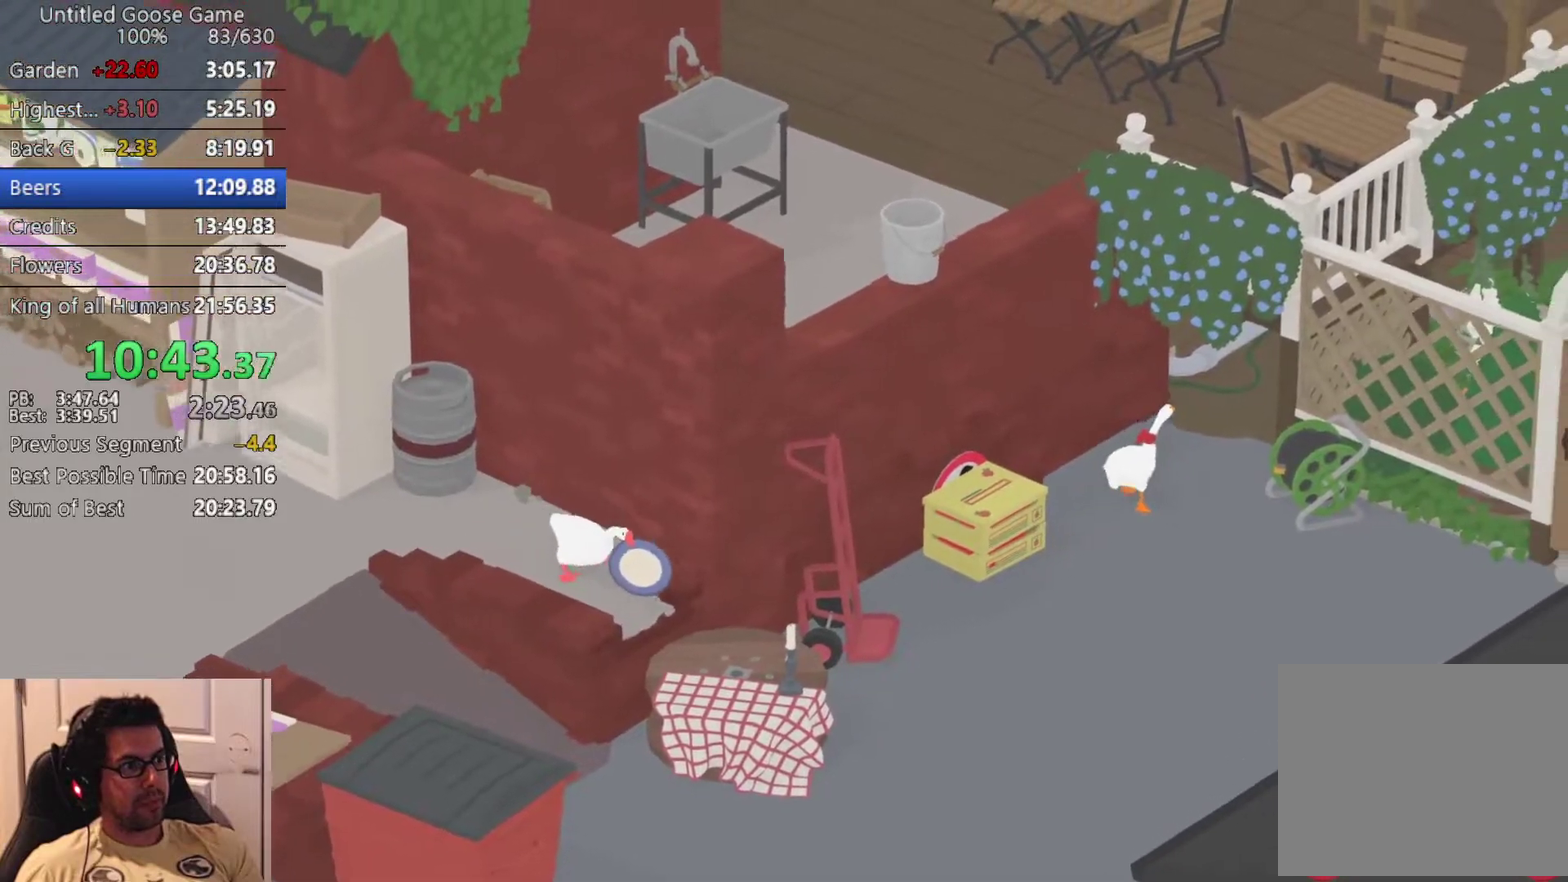
{"buttons": ["CROSS"], "left_stick": "up-right", "events": []}
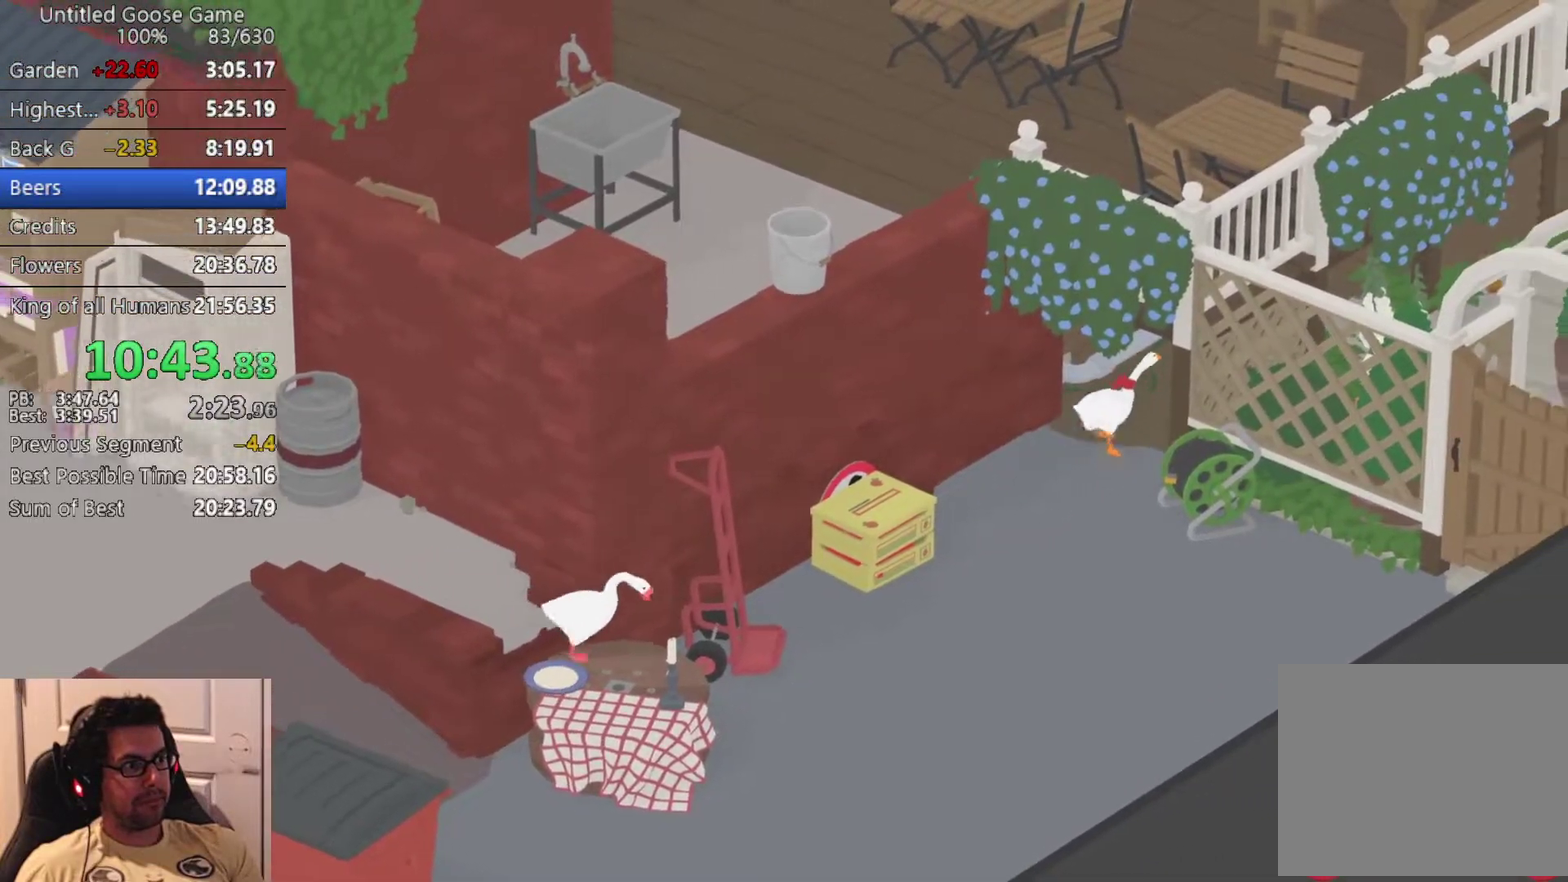
{"buttons": ["CROSS"], "left_stick": "up-right", "events": []}
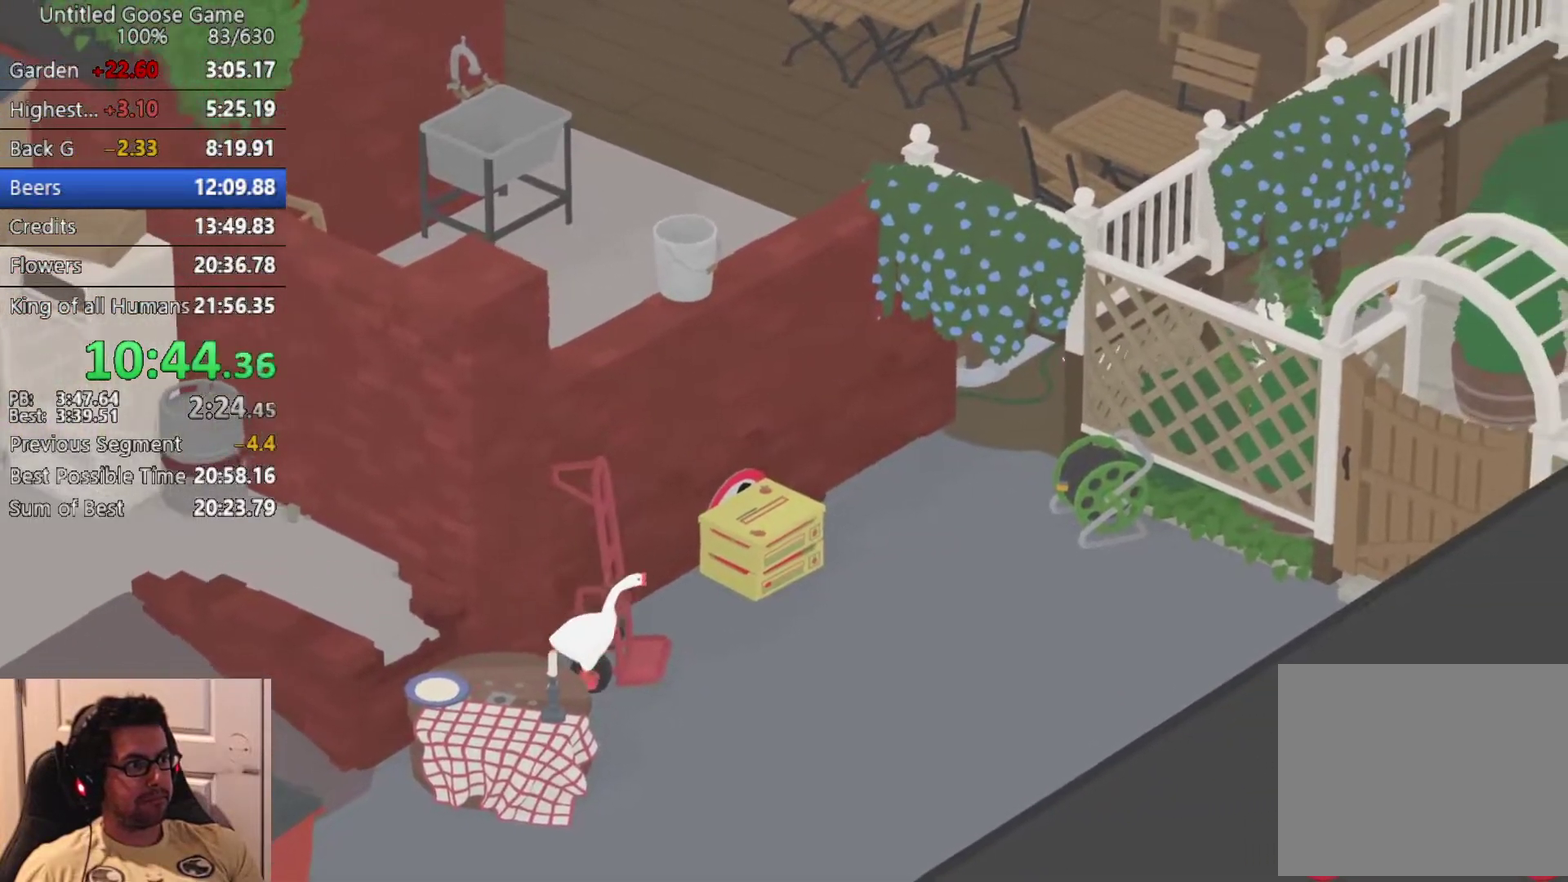
{"buttons": ["CROSS"], "left_stick": "right", "events": [[200, "left_stick", "right"]]}
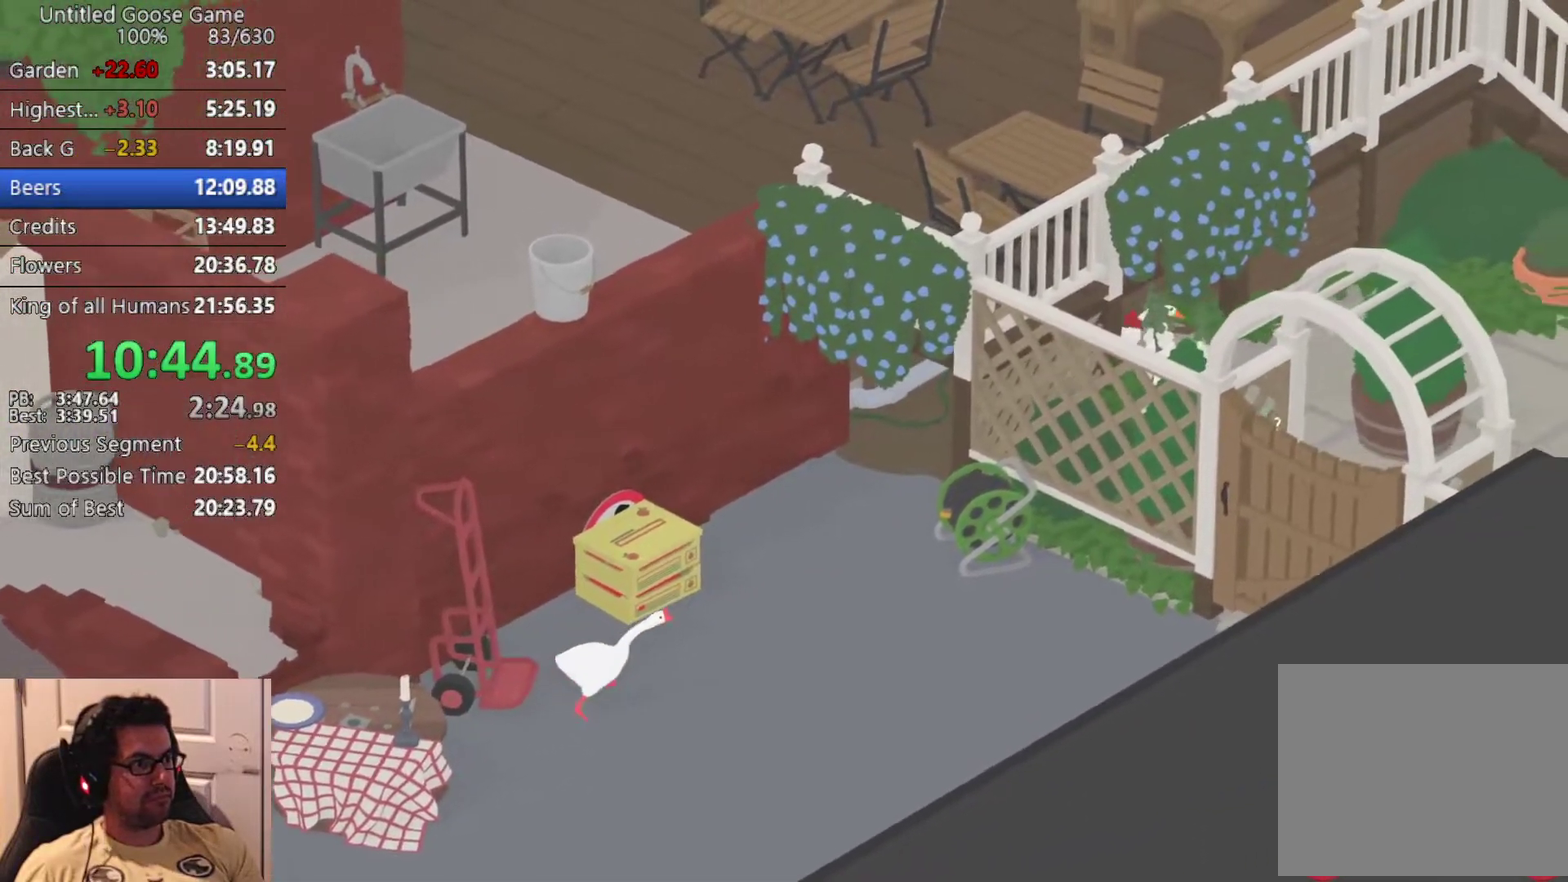
{"buttons": ["L2"], "left_stick": "up-right", "events": [[317, "left_stick", "up-right"], [350, "L2", "down"], [467, "CROSS", "up"]]}
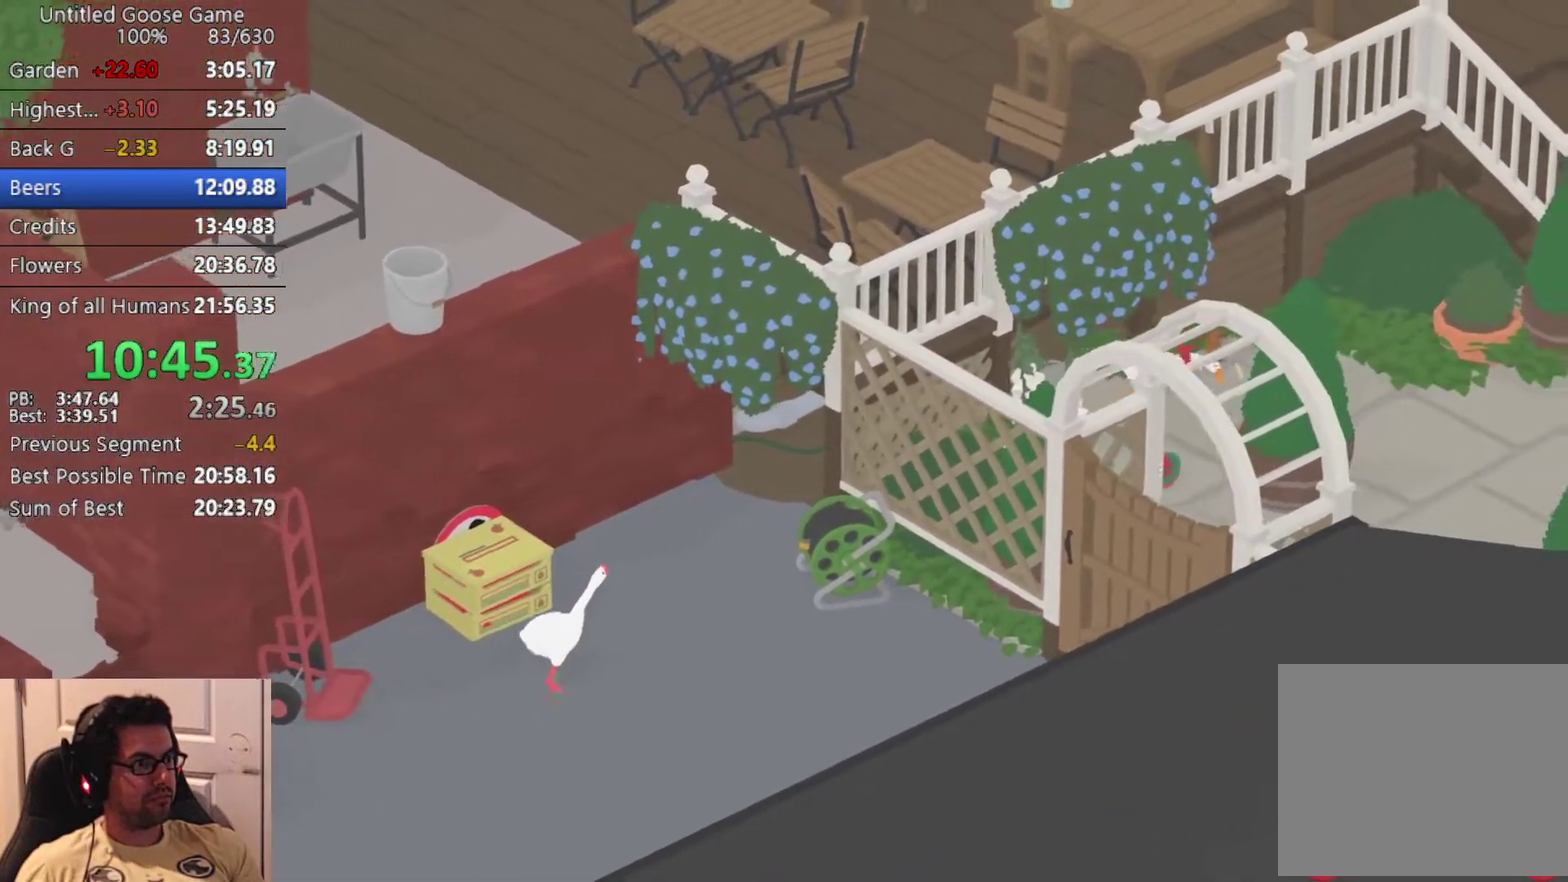
{"buttons": ["CROSS"], "left_stick": "left", "events": [[217, "CIRCLE", "down"], [217, "left_stick", "up"], [333, "CIRCLE", "up"], [350, "L2", "up"], [383, "left_stick", "up-left"], [483, "CROSS", "down"], [483, "left_stick", "left"]]}
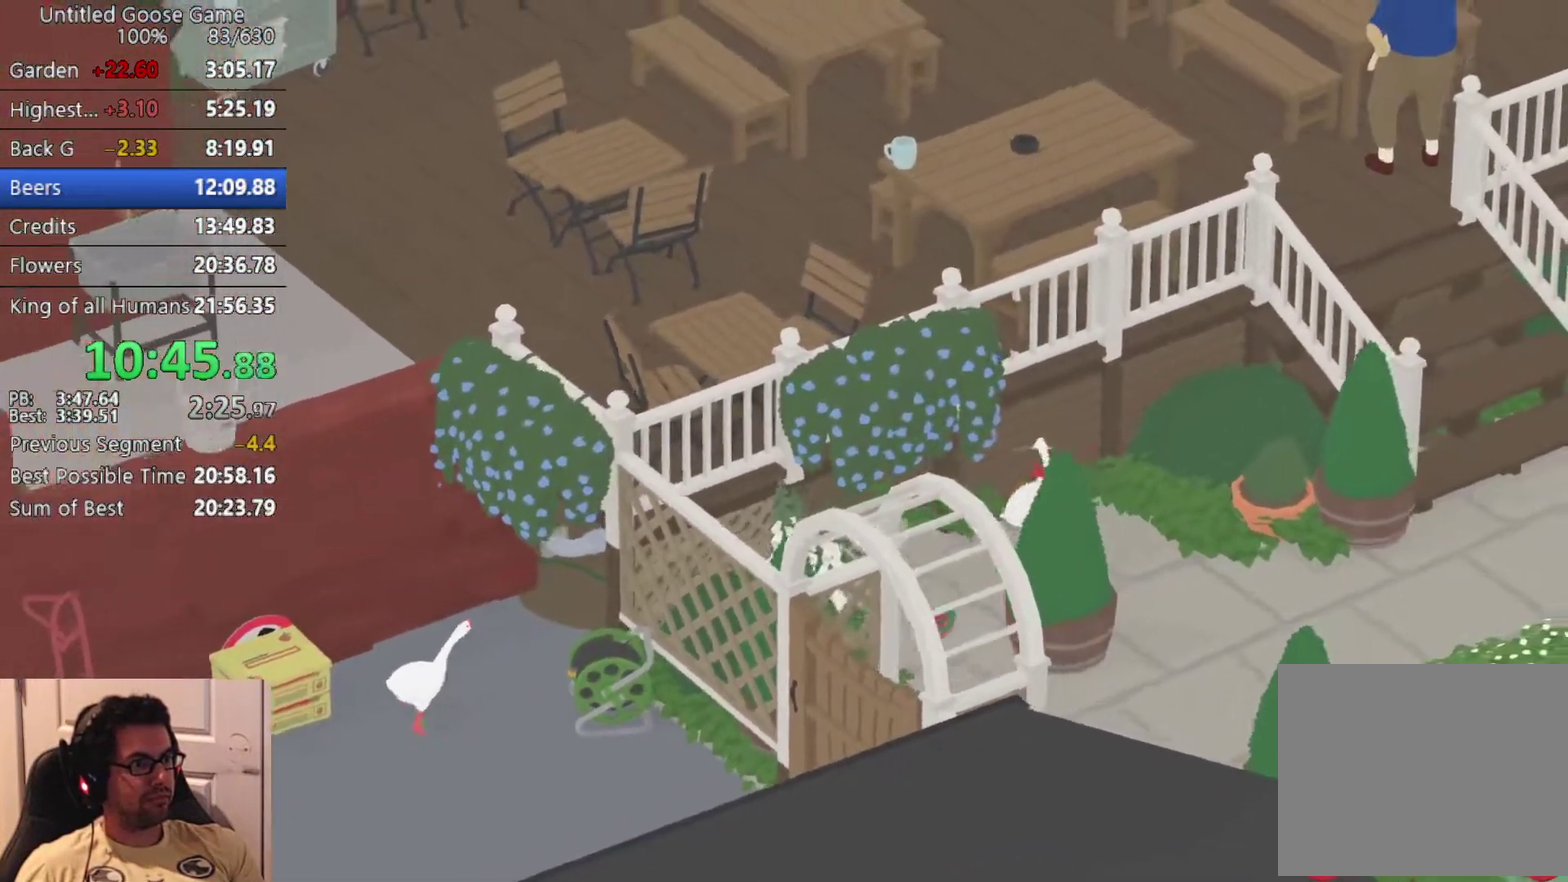
{"buttons": ["CROSS"], "left_stick": "left", "events": [[50, "left_stick", "down-left"], [117, "CROSS", "up"], [217, "CROSS", "down"], [300, "CROSS", "up"], [333, "left_stick", "left"], [400, "CROSS", "down"]]}
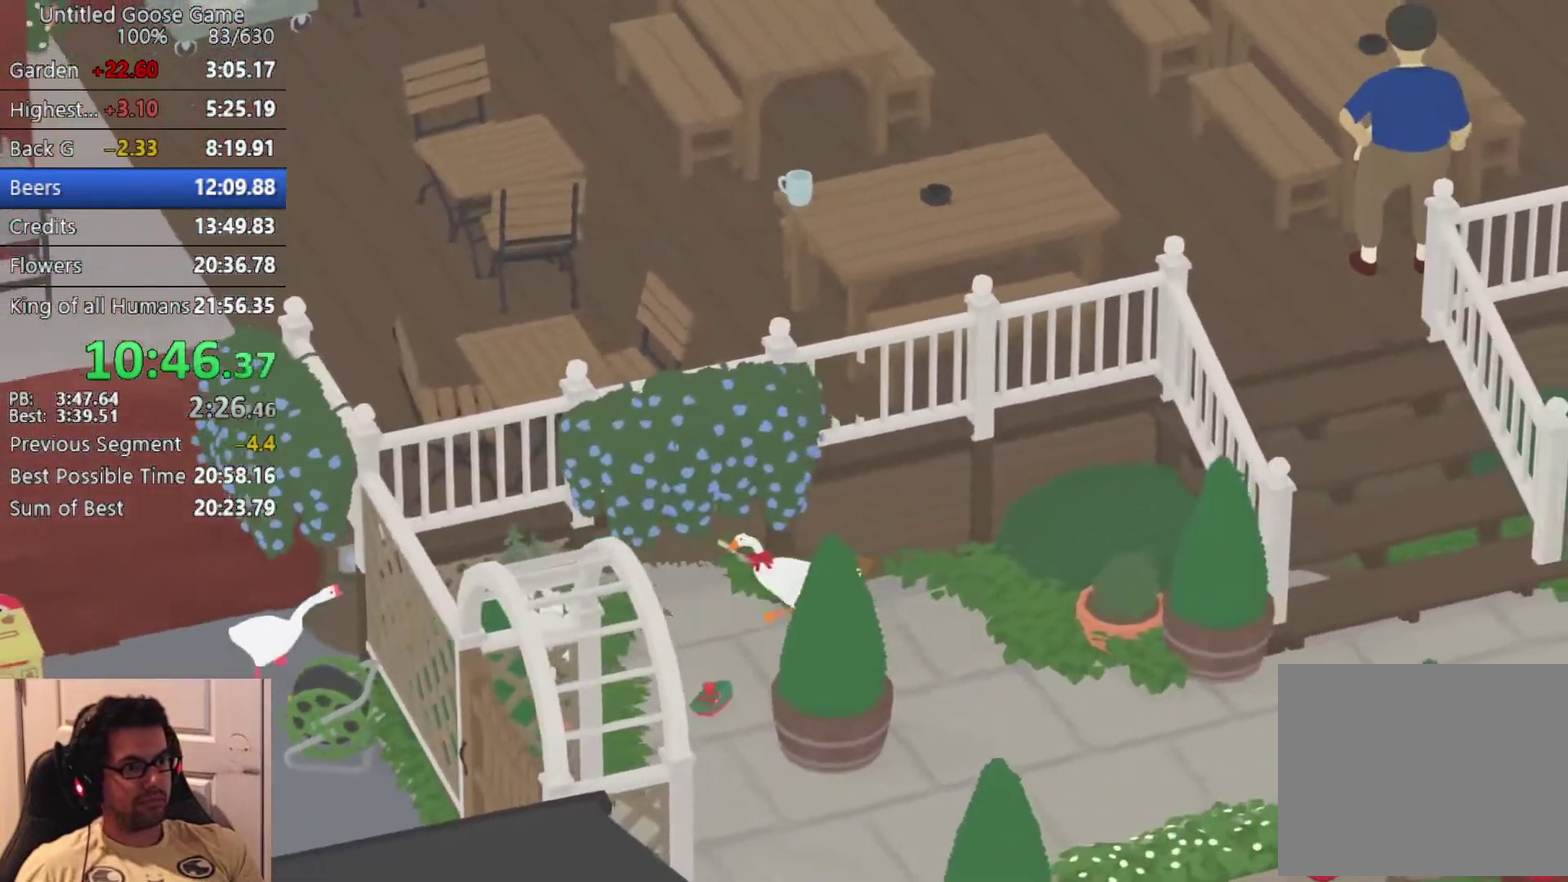
{"buttons": ["CROSS"], "left_stick": "left", "events": [[17, "CROSS", "up"], [17, "left_stick", "up-left"], [100, "CROSS", "down"], [217, "CROSS", "up"], [300, "CROSS", "down"], [417, "CROSS", "up"], [467, "left_stick", "left"], [500, "CROSS", "down"]]}
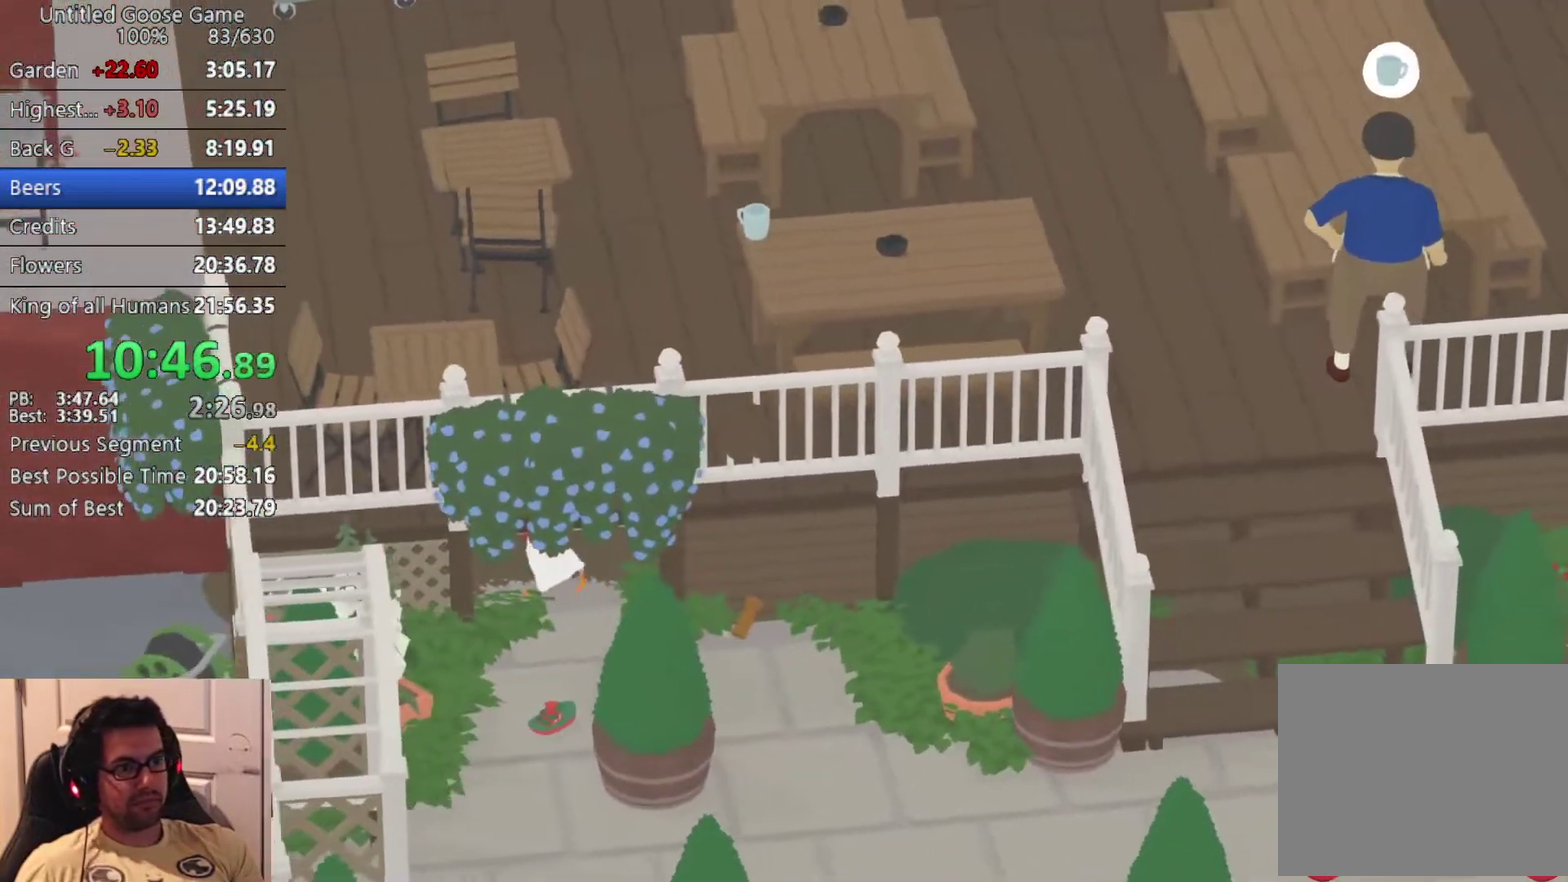
{"buttons": ["CROSS"], "left_stick": "down-left", "events": [[450, "left_stick", "down-left"]]}
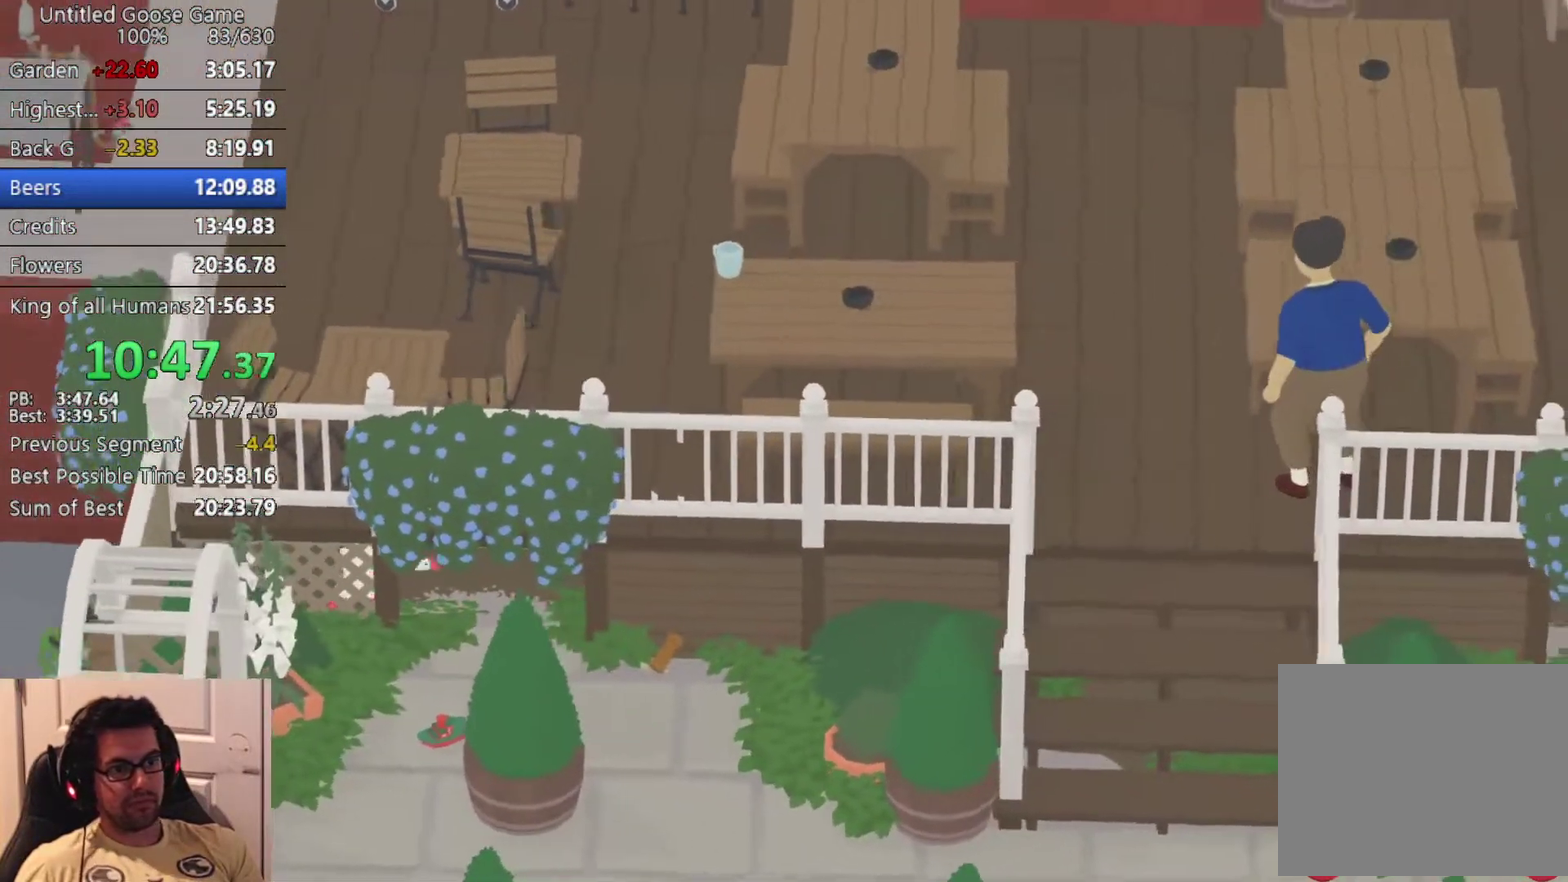
{"buttons": ["CROSS"], "left_stick": "left", "events": [[250, "left_stick", "left"]]}
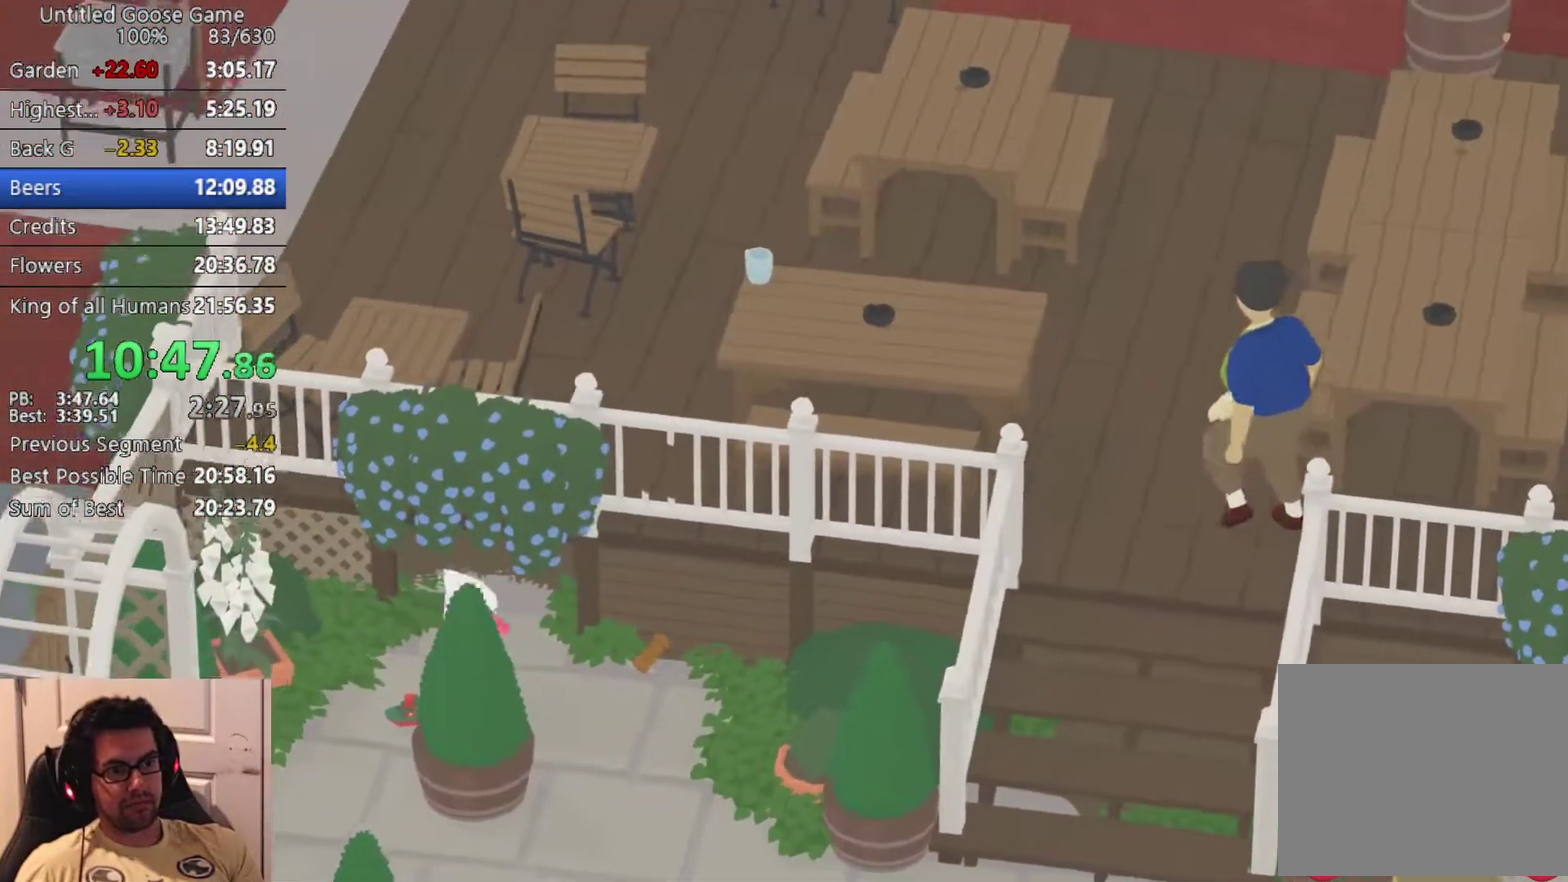
{"buttons": ["CROSS"], "left_stick": "down-left", "events": [[400, "left_stick", "down-left"]]}
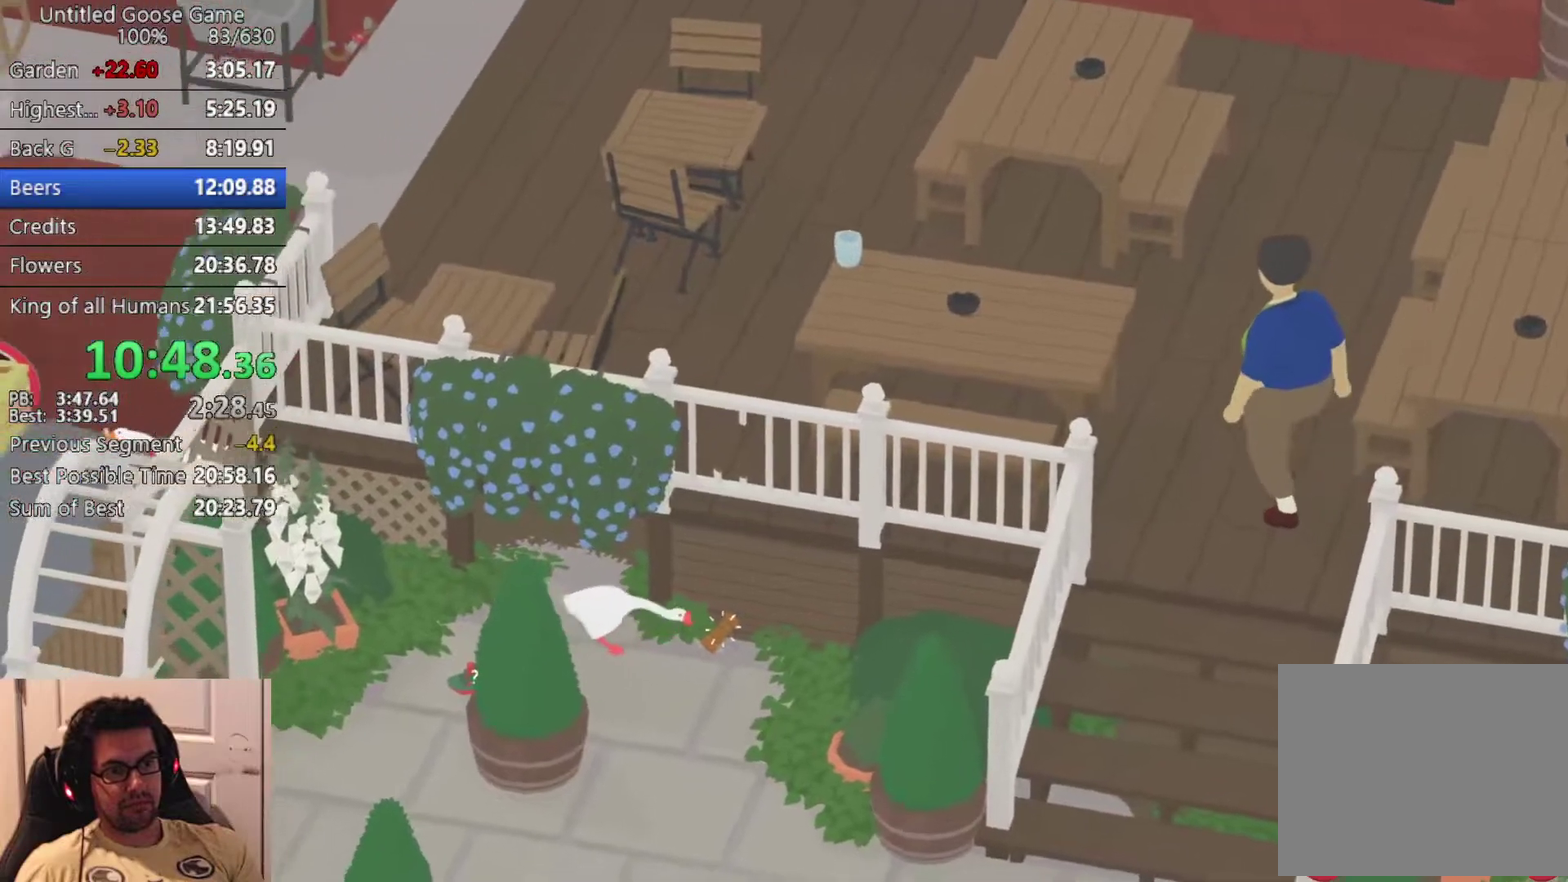
{"buttons": ["CROSS"], "left_stick": "left", "events": [[183, "left_stick", "left"]]}
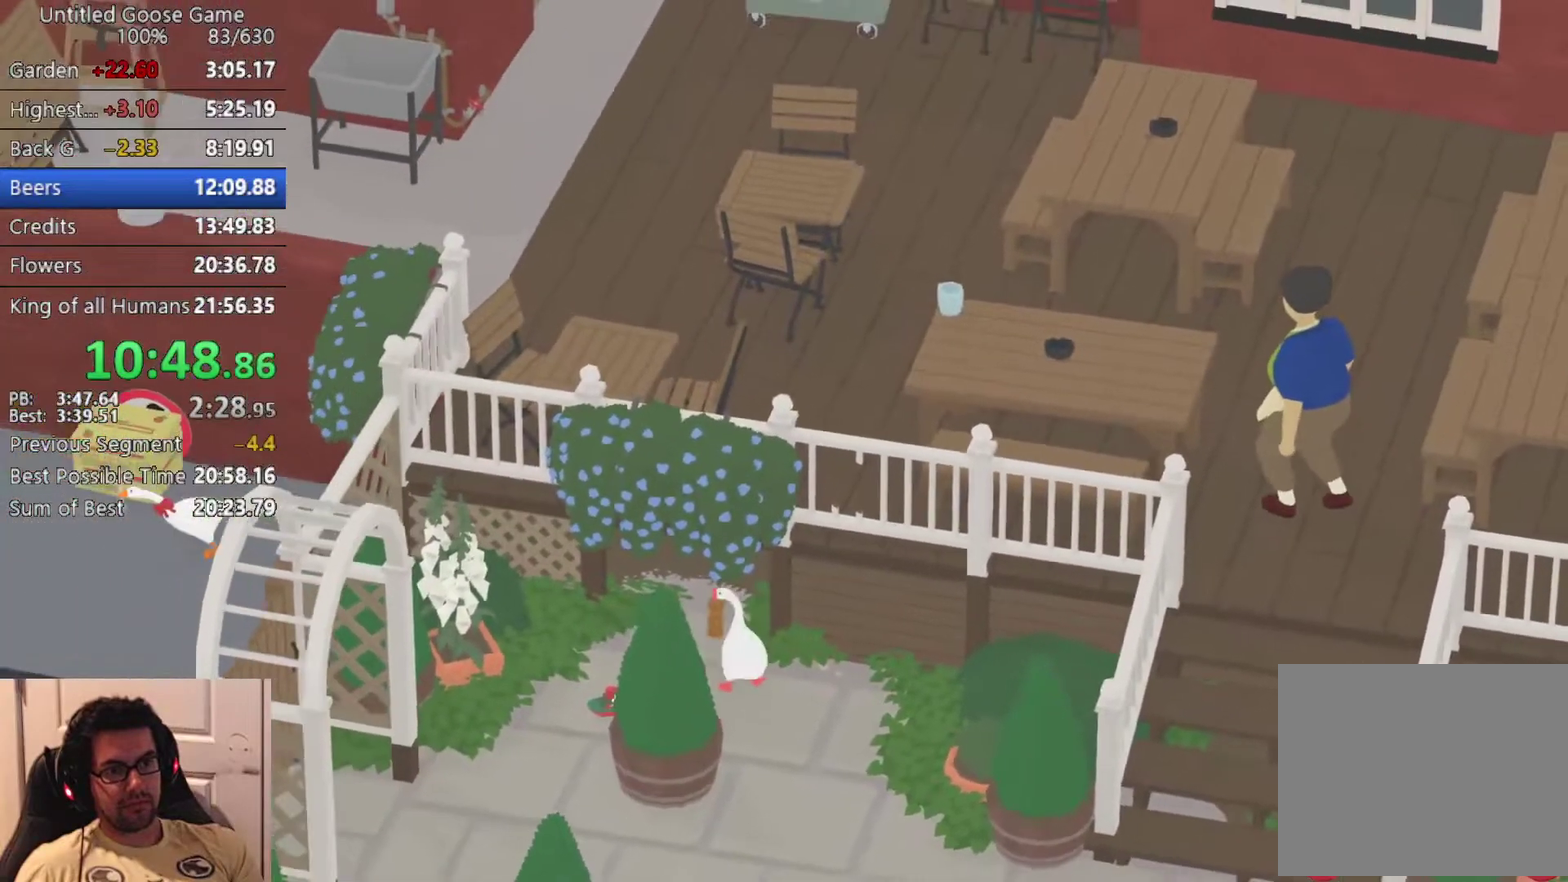
{"buttons": ["CROSS"], "left_stick": "left", "events": []}
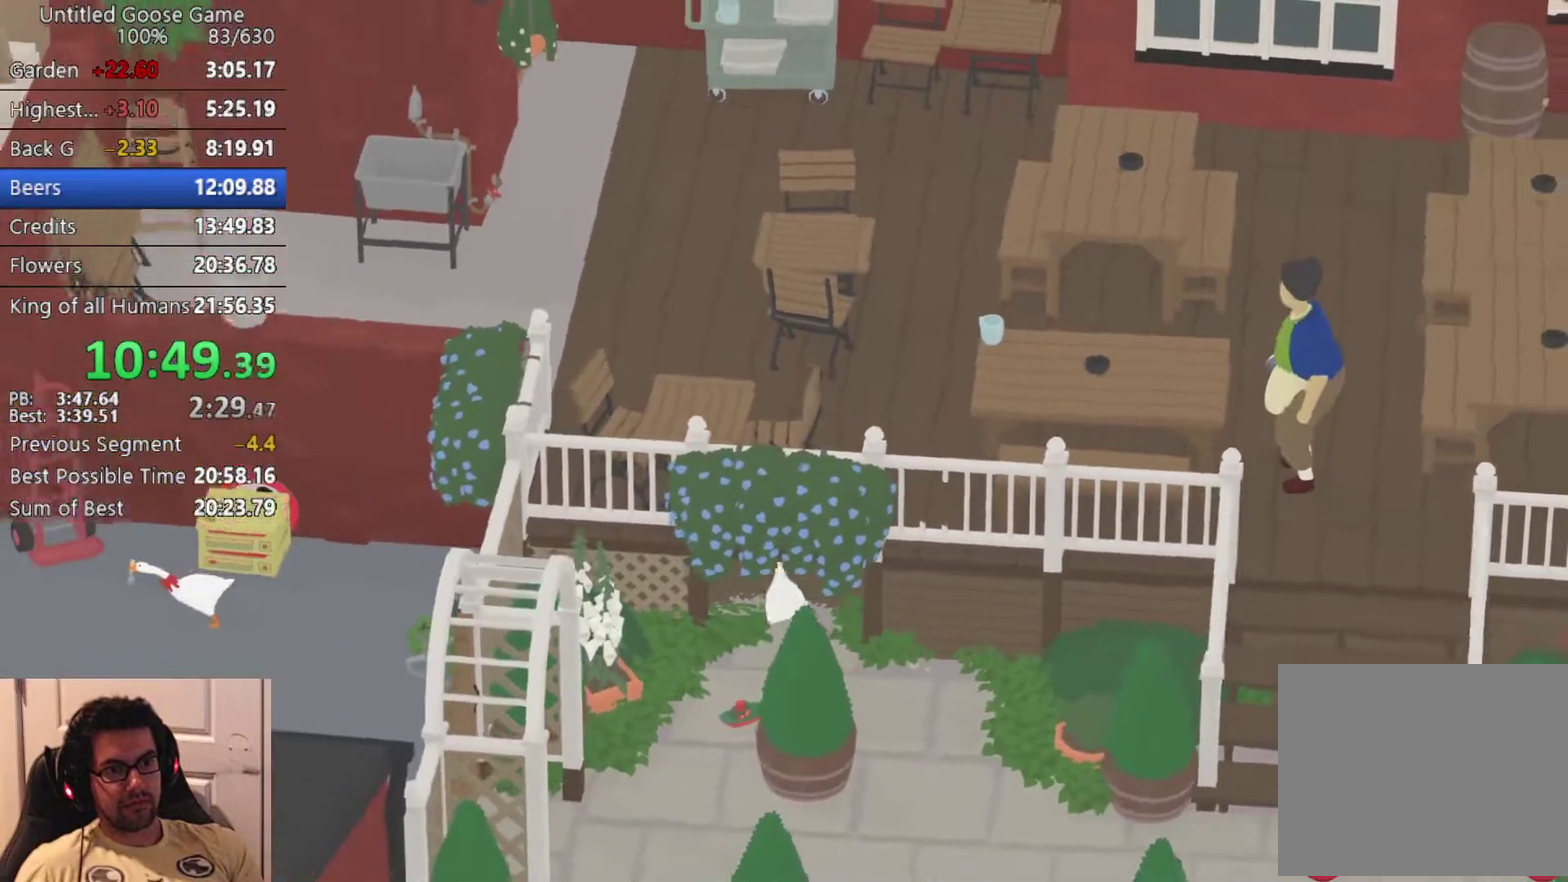
{"buttons": ["CROSS"], "left_stick": "left", "events": []}
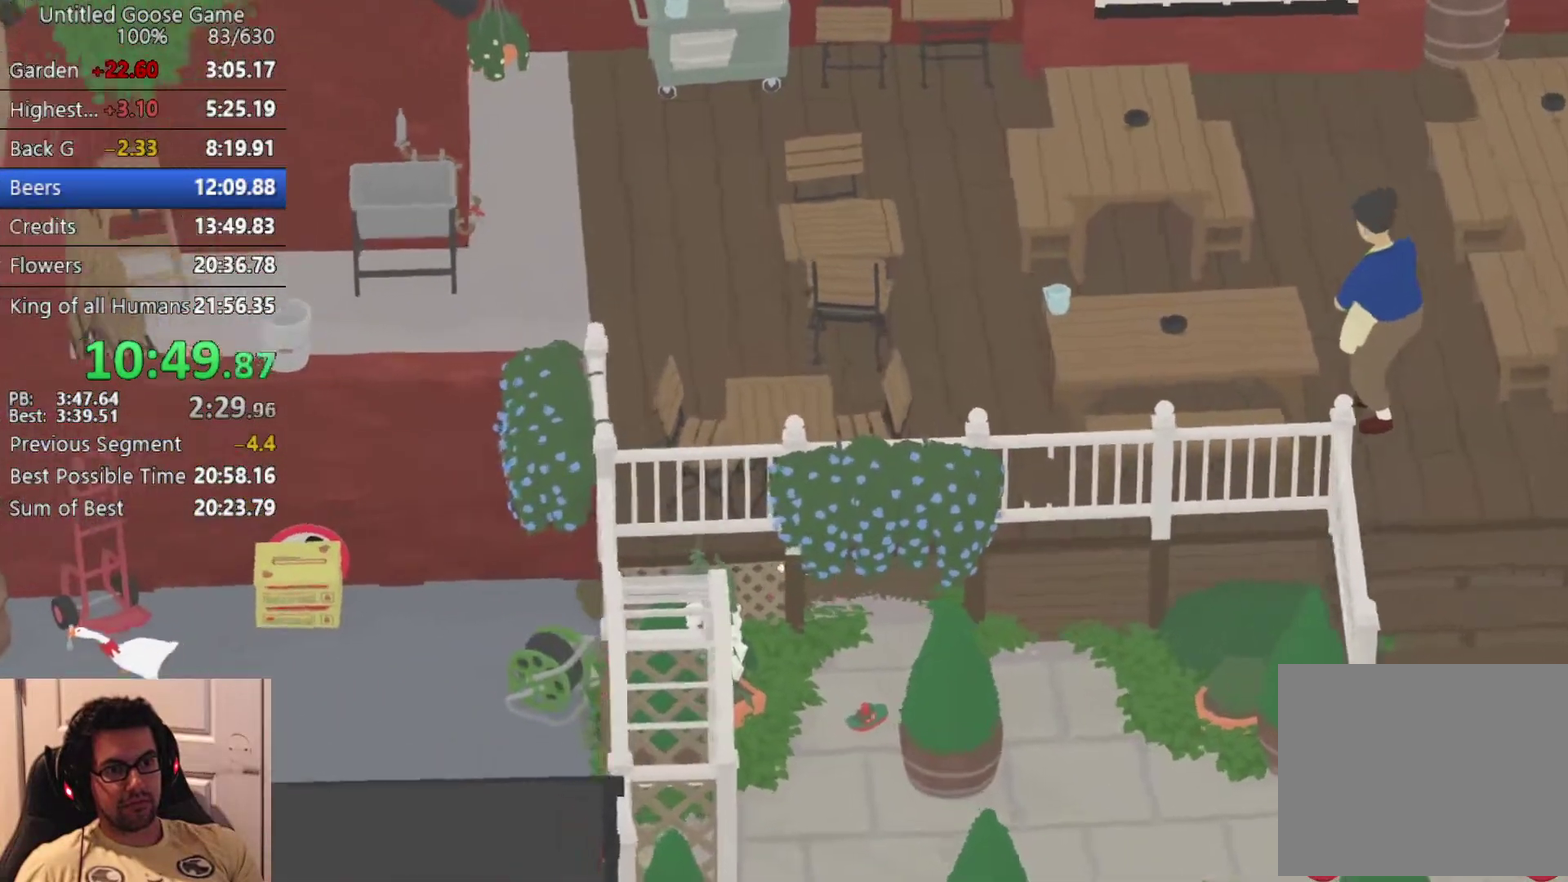
{"buttons": ["CROSS"], "left_stick": "left", "events": []}
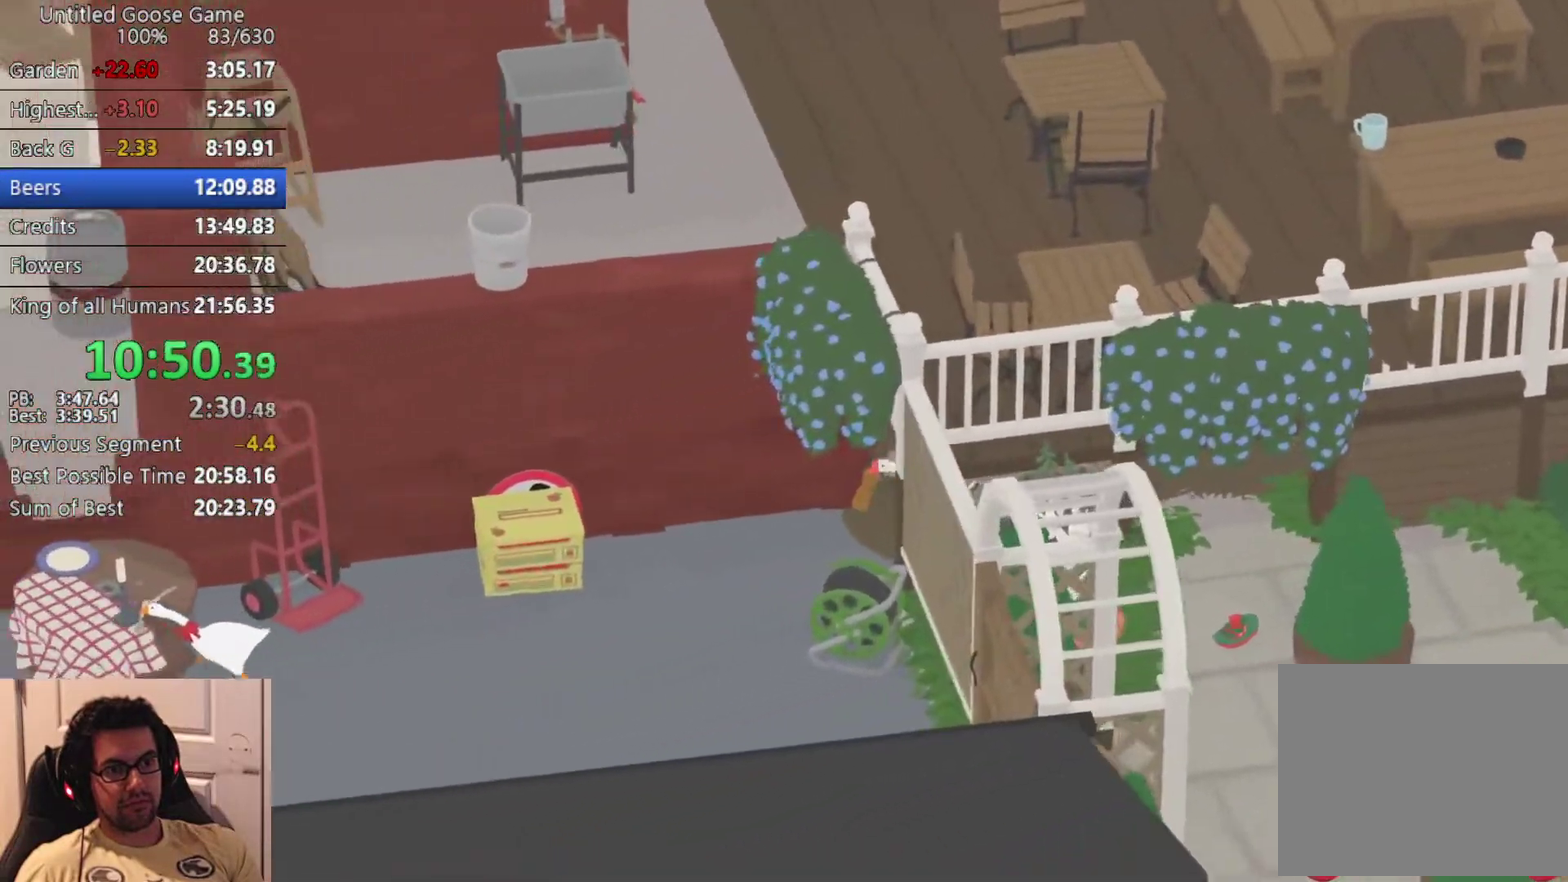
{"buttons": ["CROSS"], "left_stick": "right", "events": [[17, "L2", "down"], [33, "CROSS", "up"], [117, "left_stick", "up-left"], [200, "CIRCLE", "down"], [267, "CIRCLE", "up"], [267, "L2", "up"], [267, "left_stick", "up"], [333, "left_stick", "up-right"], [450, "left_stick", "right"], [500, "CROSS", "down"]]}
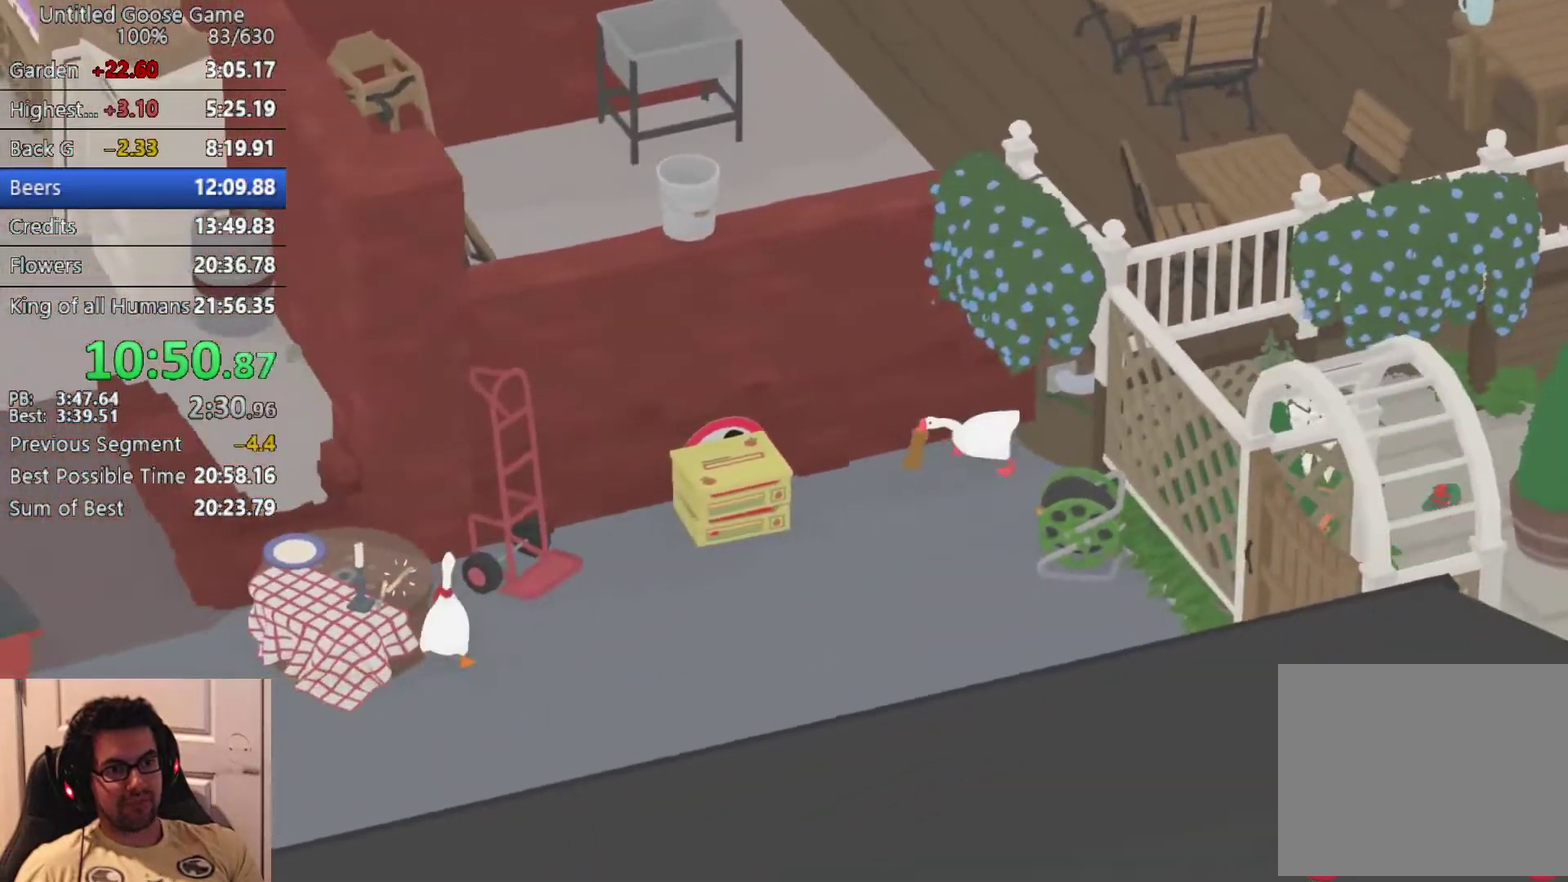
{"buttons": ["CROSS"], "left_stick": "right", "events": [[83, "CROSS", "up"], [217, "CROSS", "down"], [300, "CROSS", "up"], [417, "CROSS", "down"]]}
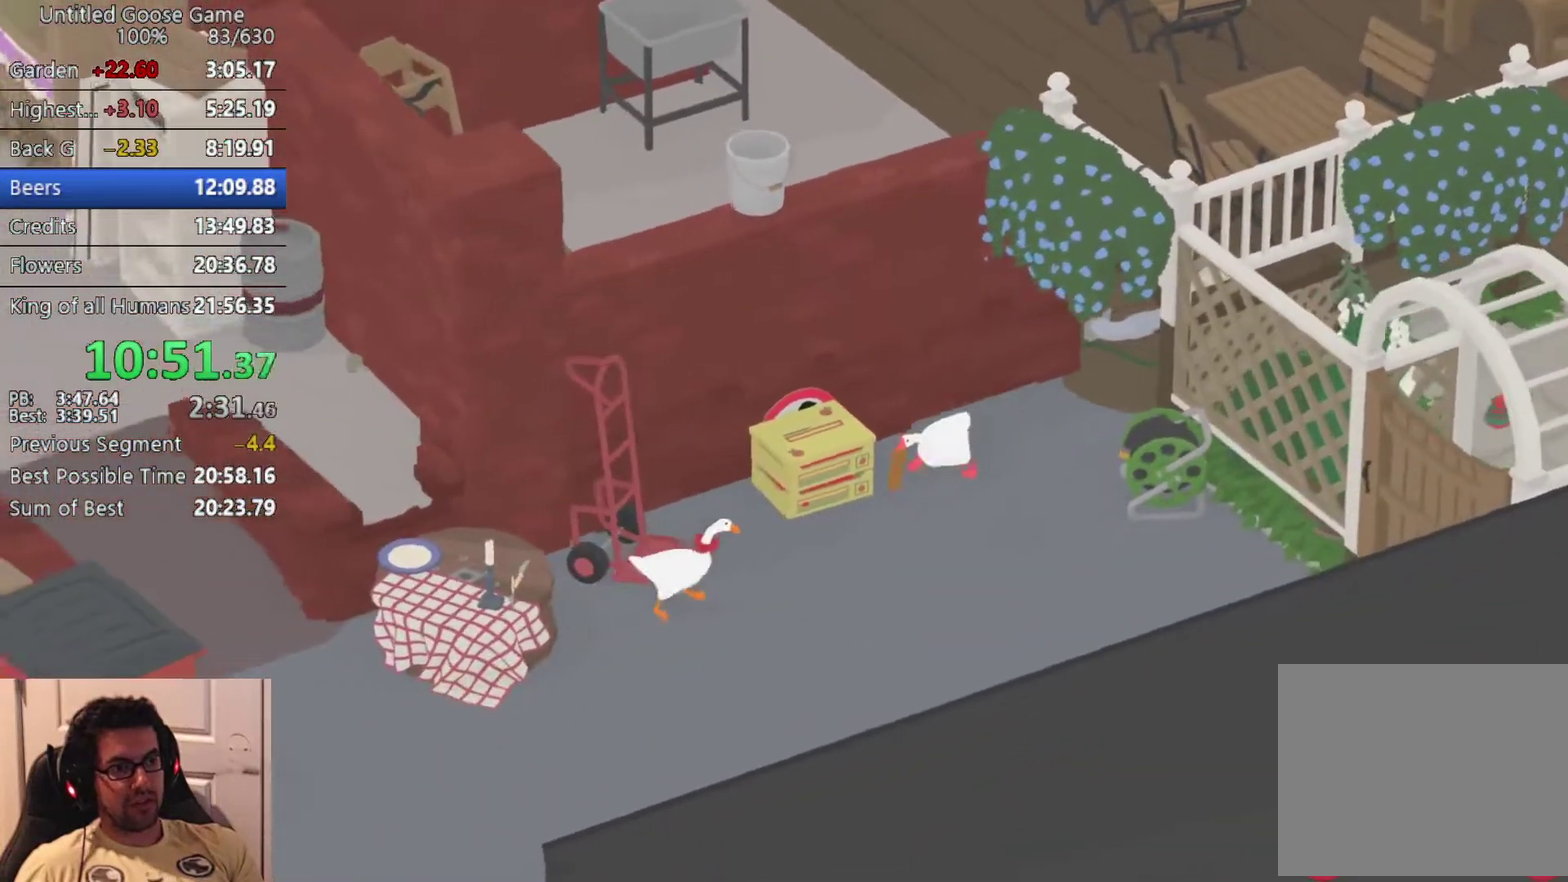
{"buttons": ["CROSS"], "left_stick": "up-right", "events": [[17, "CROSS", "up"], [117, "CROSS", "down"], [250, "left_stick", "up-right"]]}
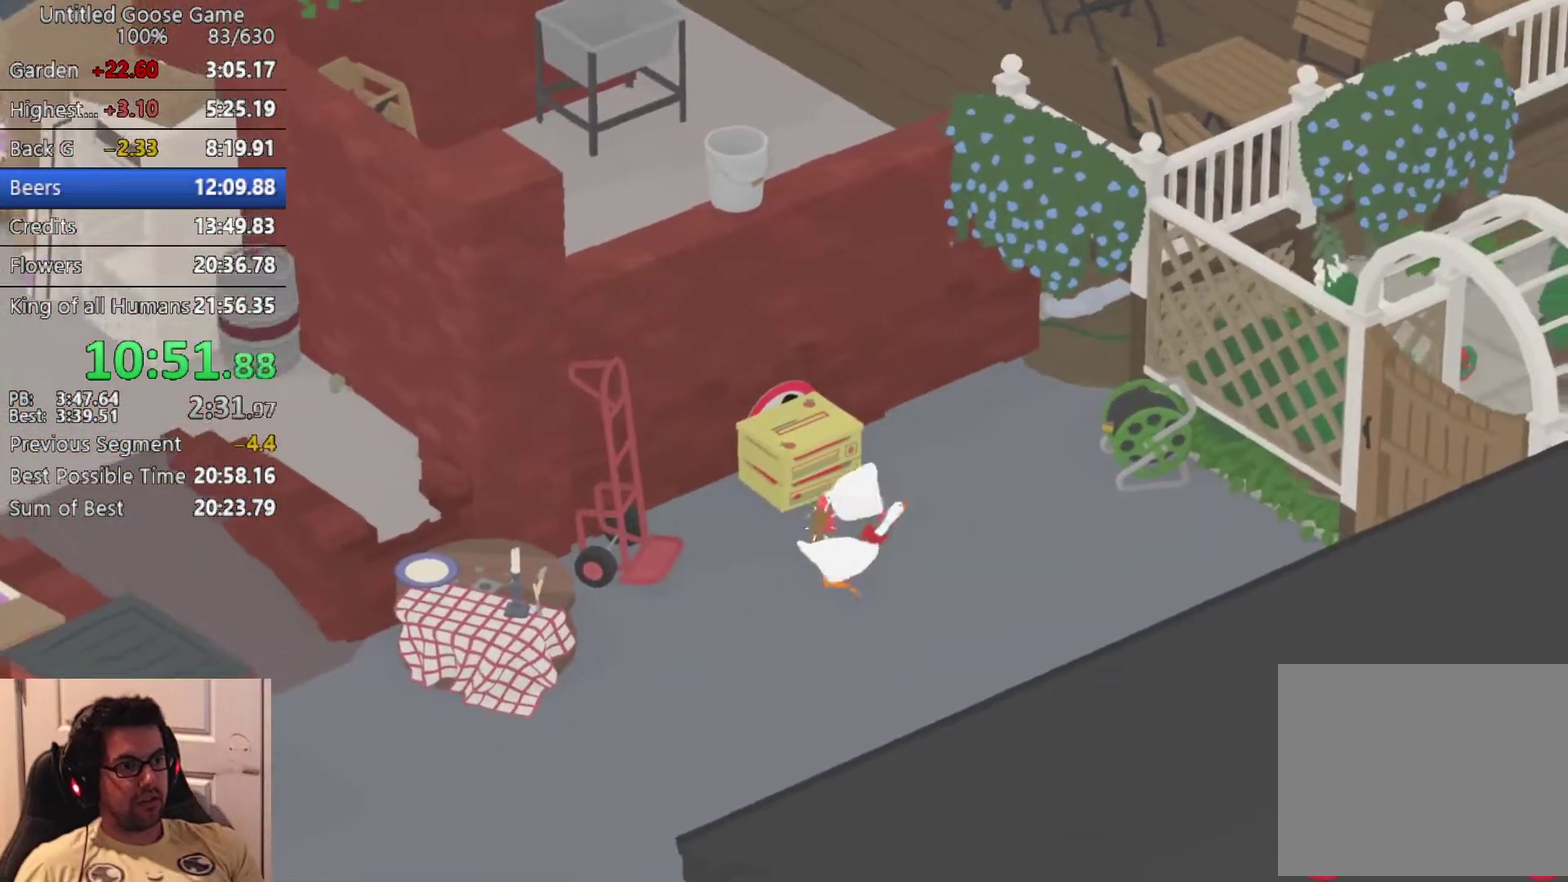
{"buttons": [], "left_stick": "up", "events": [[67, "left_stick", "up"], [233, "CROSS", "up"], [333, "CROSS", "down"], [450, "CROSS", "up"]]}
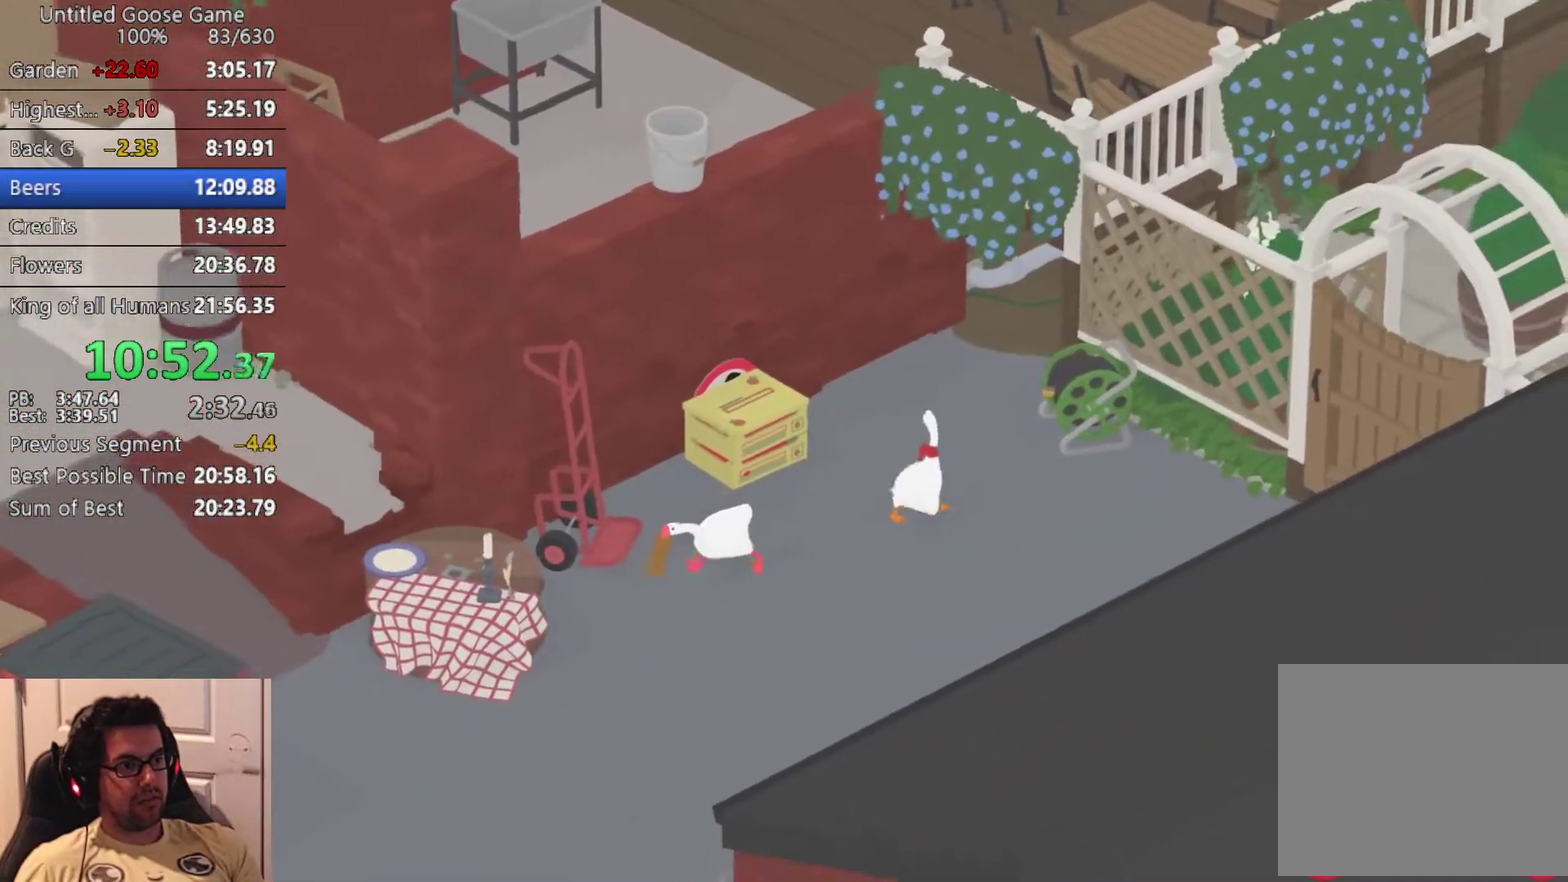
{"buttons": ["CROSS"], "left_stick": "up", "events": [[50, "CROSS", "down"], [133, "CROSS", "up"], [217, "CROSS", "down"]]}
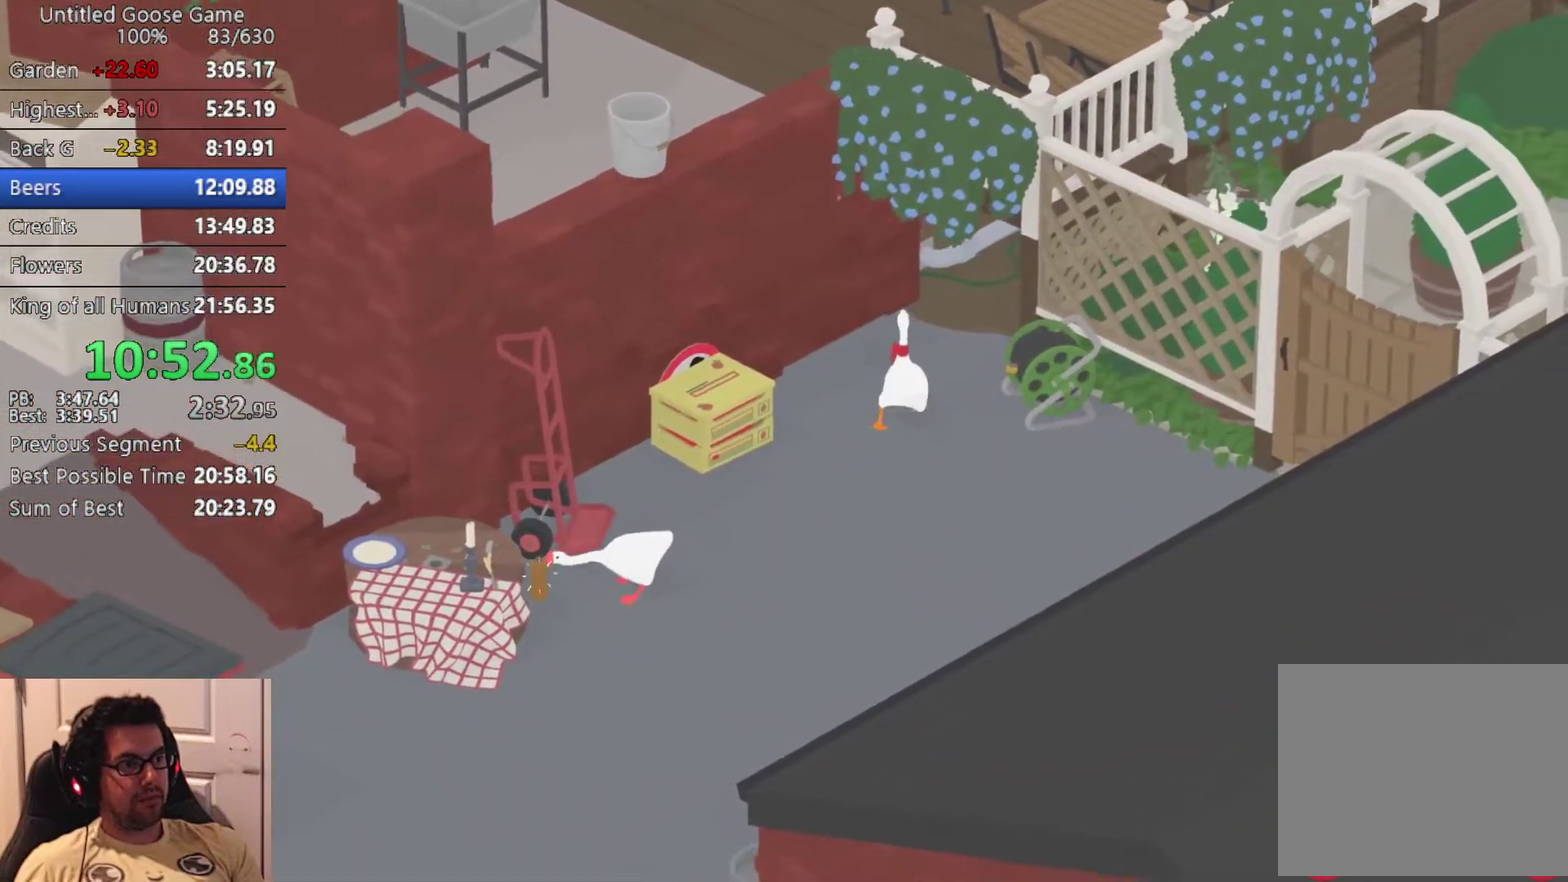
{"buttons": ["CROSS"], "left_stick": "up-right", "events": [[67, "left_stick", "up-right"]]}
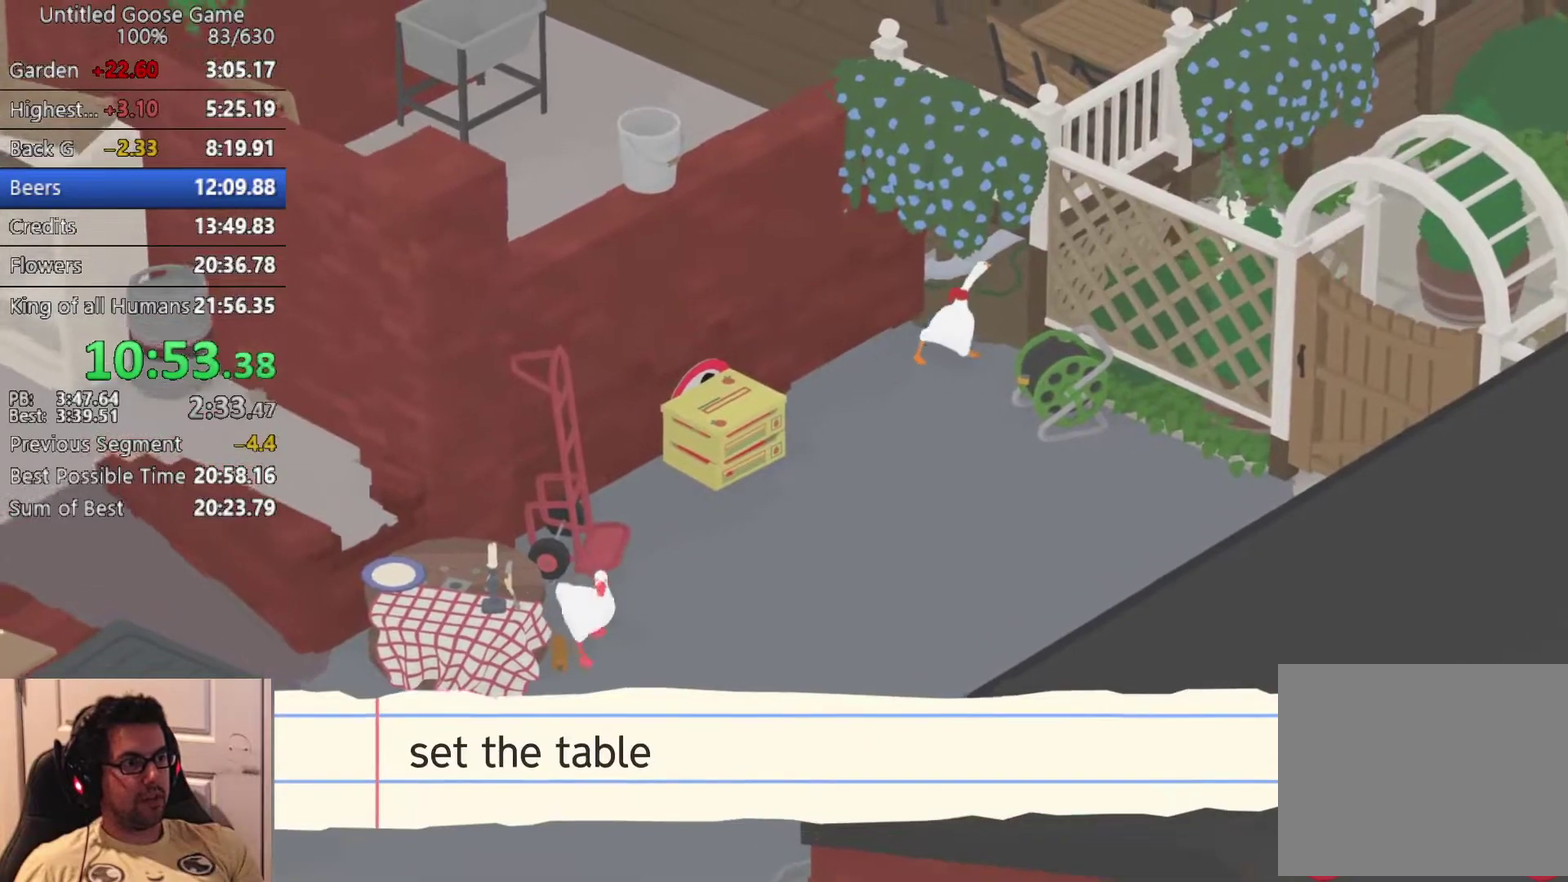
{"buttons": ["CROSS"], "left_stick": "up-right", "events": []}
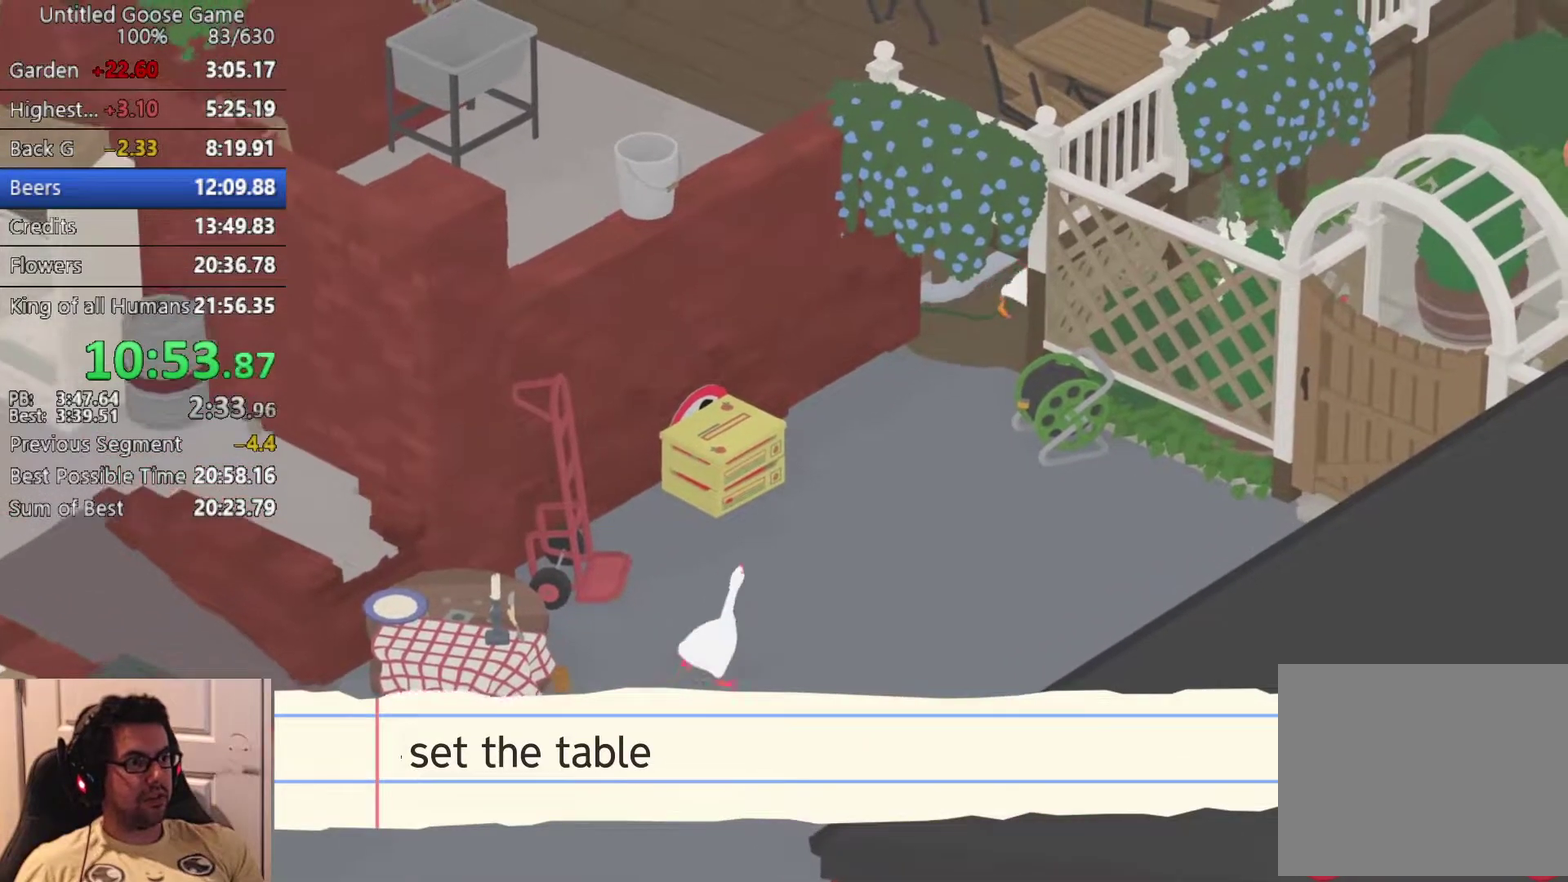
{"buttons": [], "left_stick": "right", "events": [[300, "left_stick", "right"], [500, "CROSS", "up"]]}
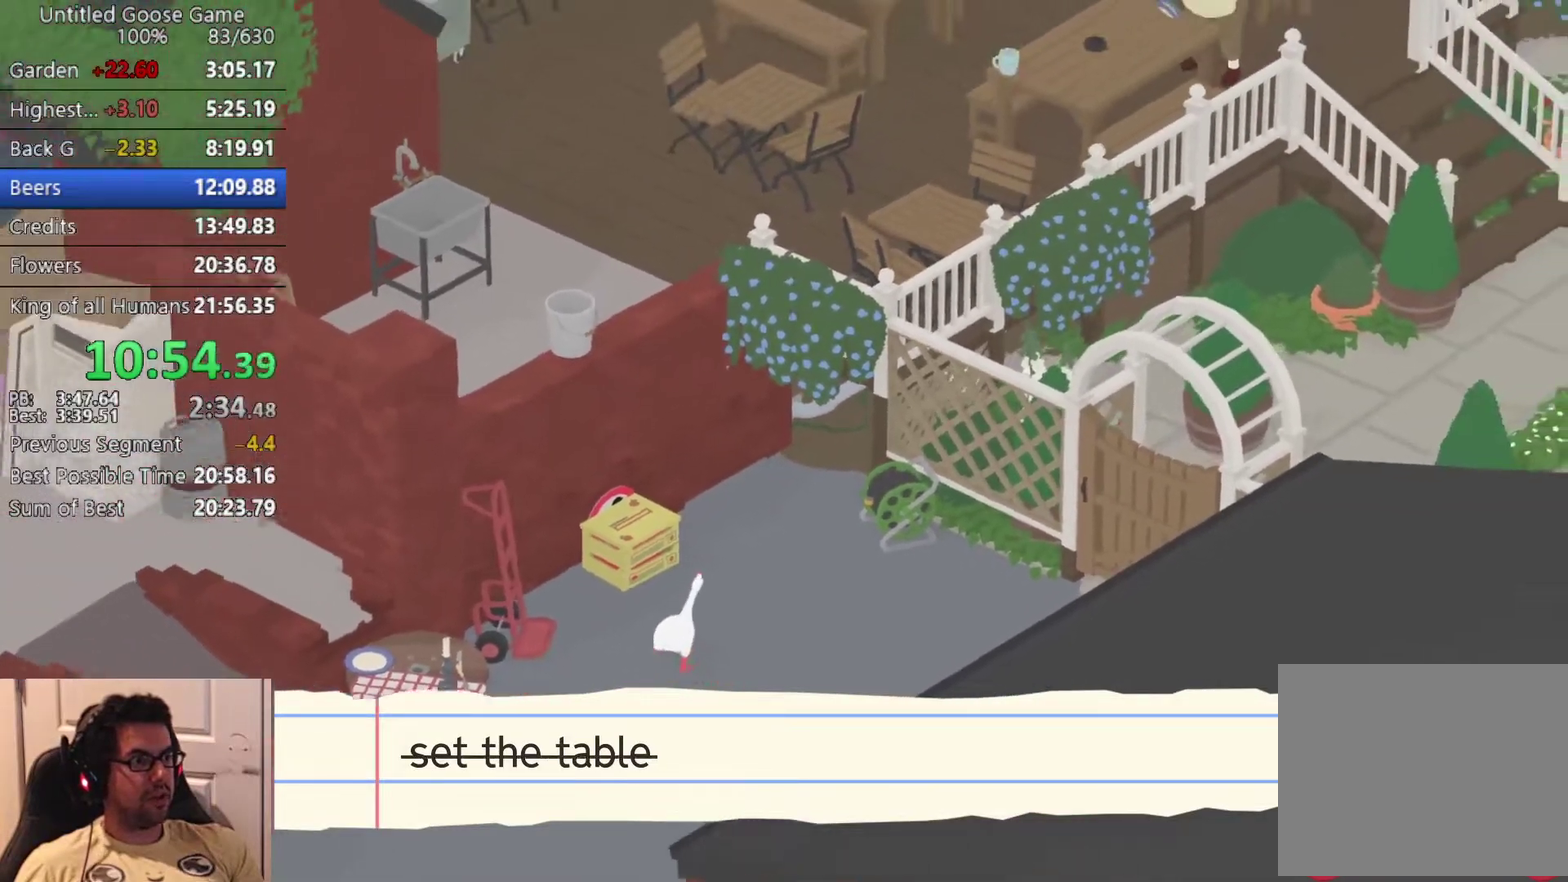
{"buttons": [], "left_stick": "down", "events": [[17, "left_stick", "down-right"], [117, "CROSS", "down"], [200, "CROSS", "up"], [200, "left_stick", "down"], [300, "CROSS", "down"], [467, "CROSS", "up"]]}
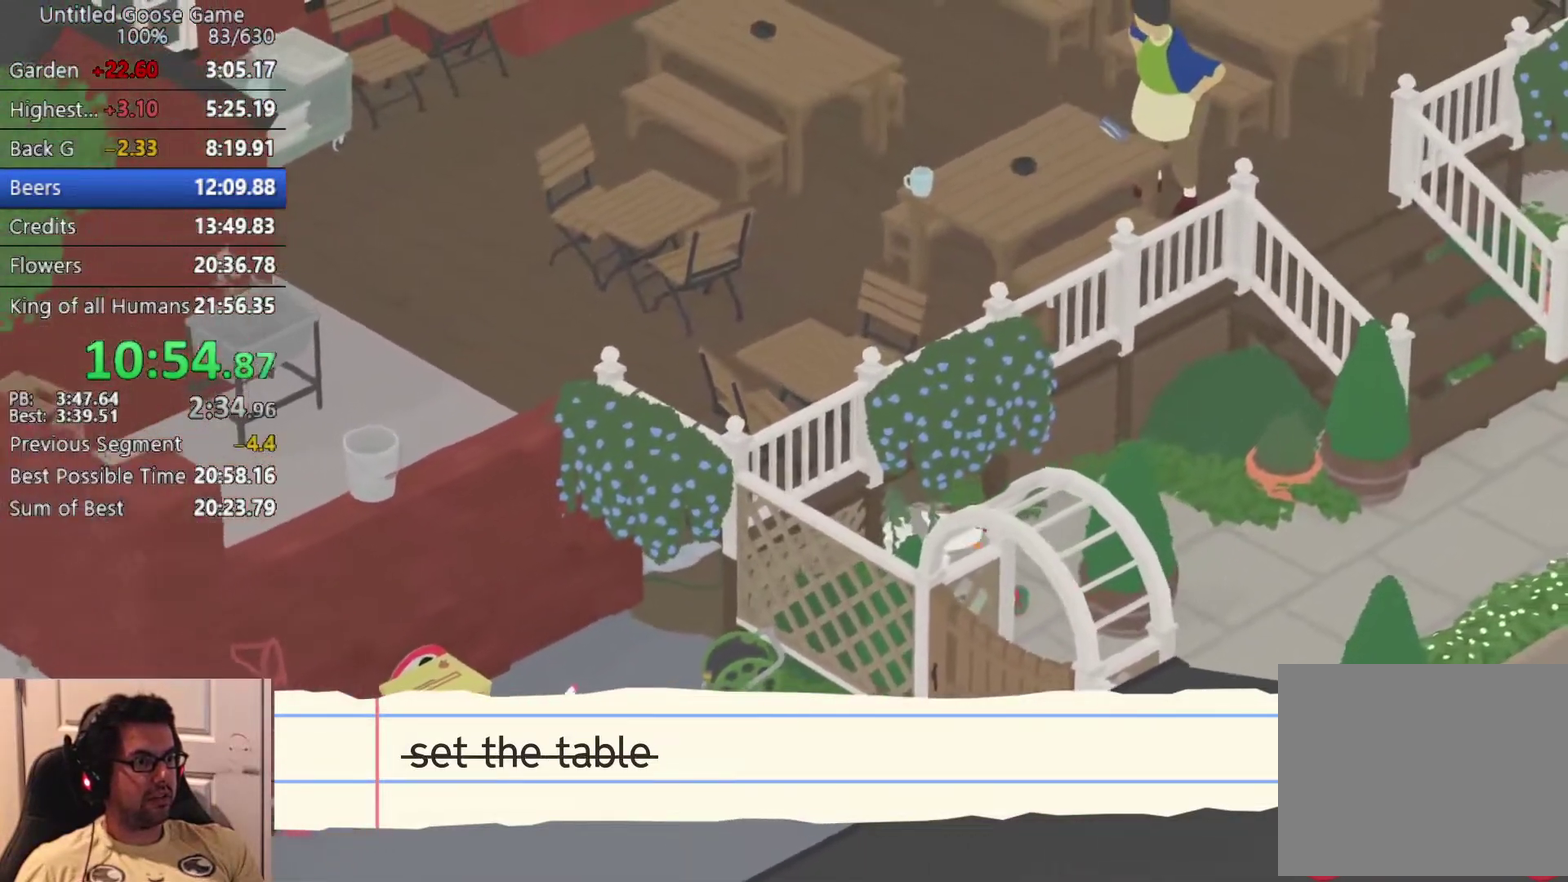
{"buttons": [], "left_stick": "up", "events": [[17, "L2", "down"], [267, "CIRCLE", "down"], [333, "left_stick", "center"], [383, "CIRCLE", "up"], [383, "L2", "up"], [417, "left_stick", "up"]]}
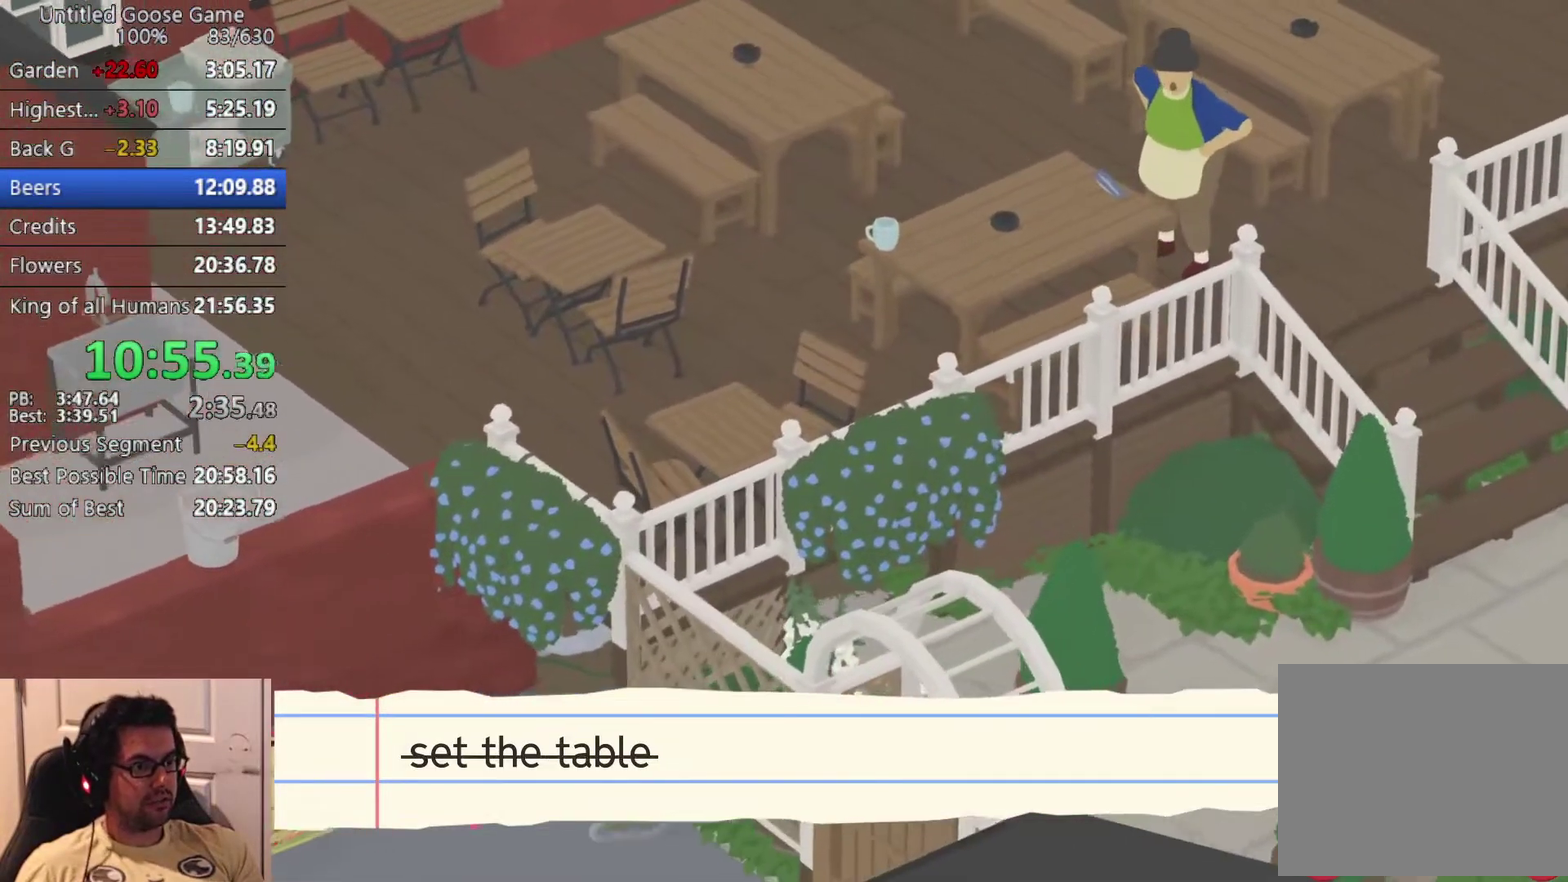
{"buttons": ["CROSS", "L2"], "left_stick": "up", "events": [[50, "CROSS", "down"], [133, "CROSS", "up"], [283, "CROSS", "down"], [333, "CROSS", "up"], [450, "CROSS", "down"], [483, "L2", "down"]]}